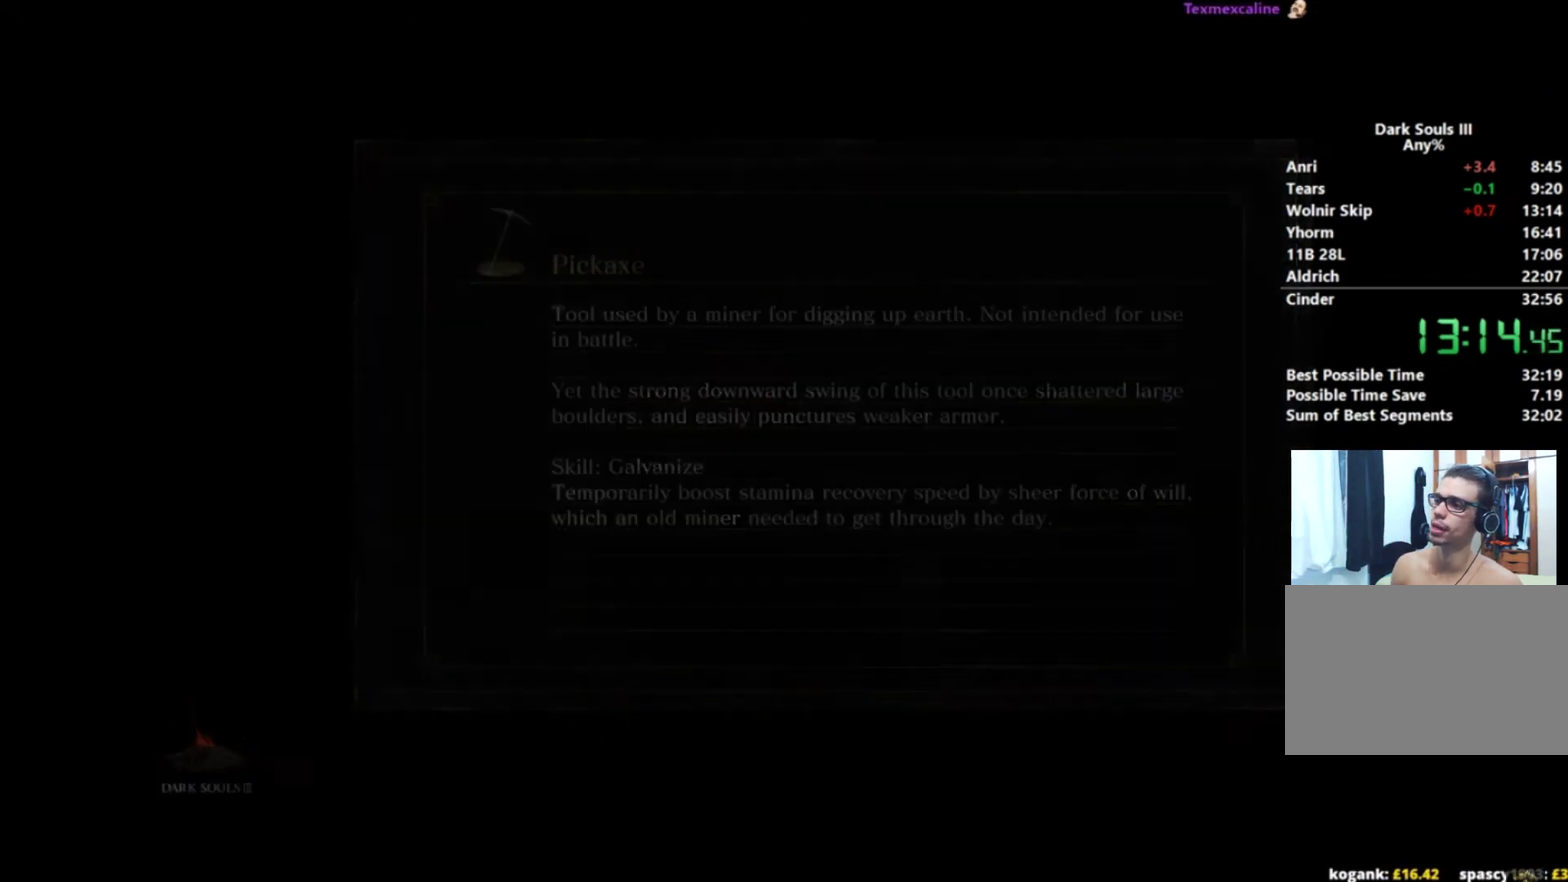
Gameplay with a controller (Xbox layout); each line is a JSON object with the inputs held at the frame after it. "events" lists button and stick changes between this image and that frame as [ms after this image, input, new state], when the widget could be followed in between. Not read: L1 L2 R1 R2 START left_stick.
{"buttons": [], "right_stick": "down-right", "events": [[384, "right_stick", "down-right"]]}
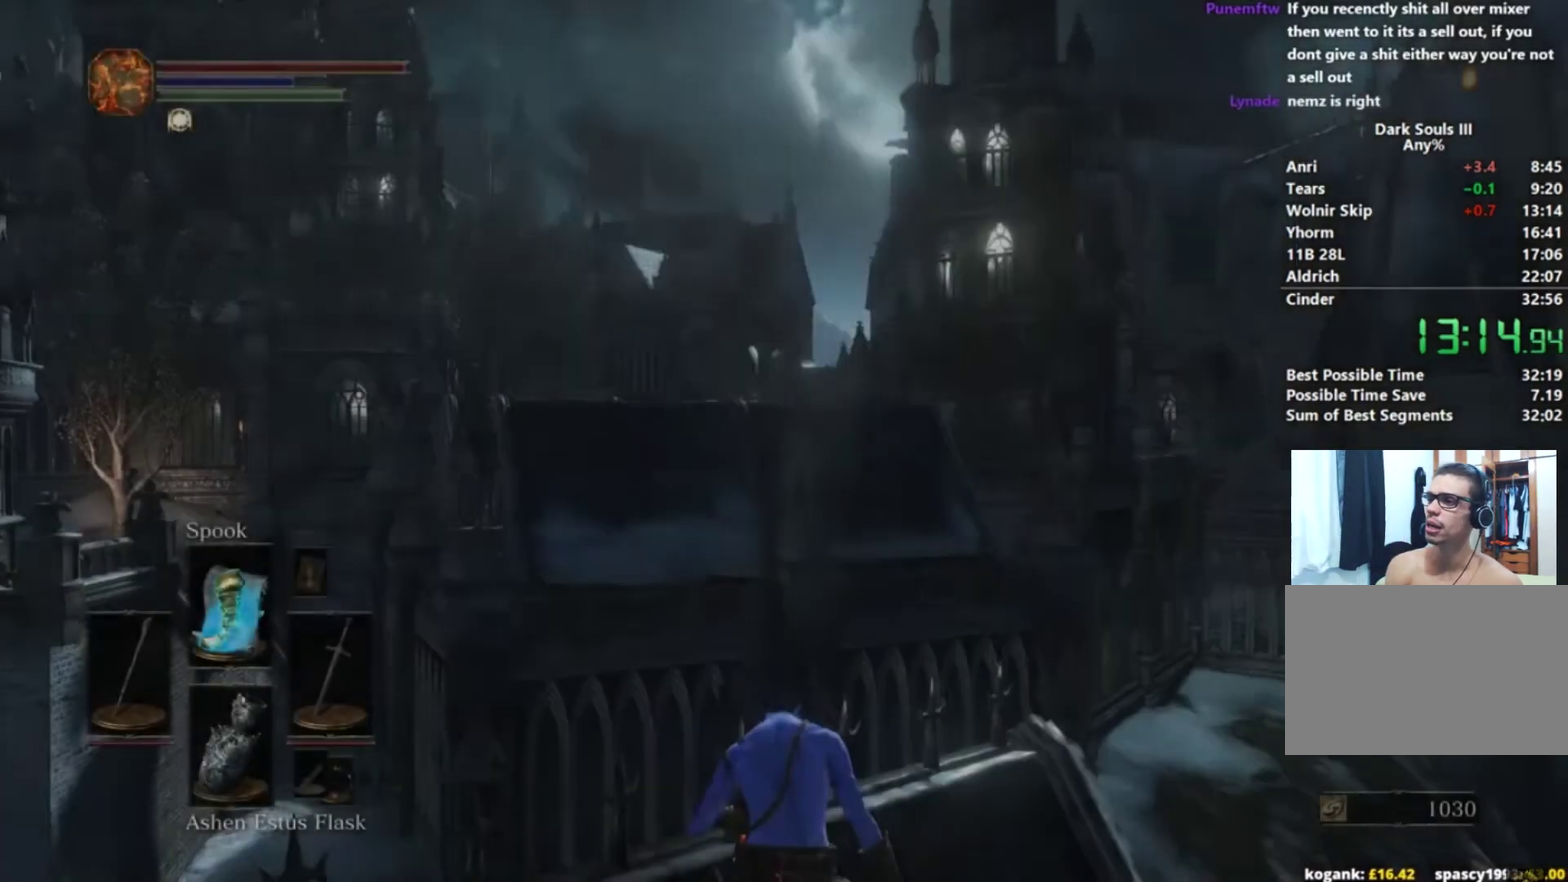
{"buttons": ["B"], "right_stick": "down-right", "events": [[267, "B", "down"], [400, "B", "up"], [467, "B", "down"]]}
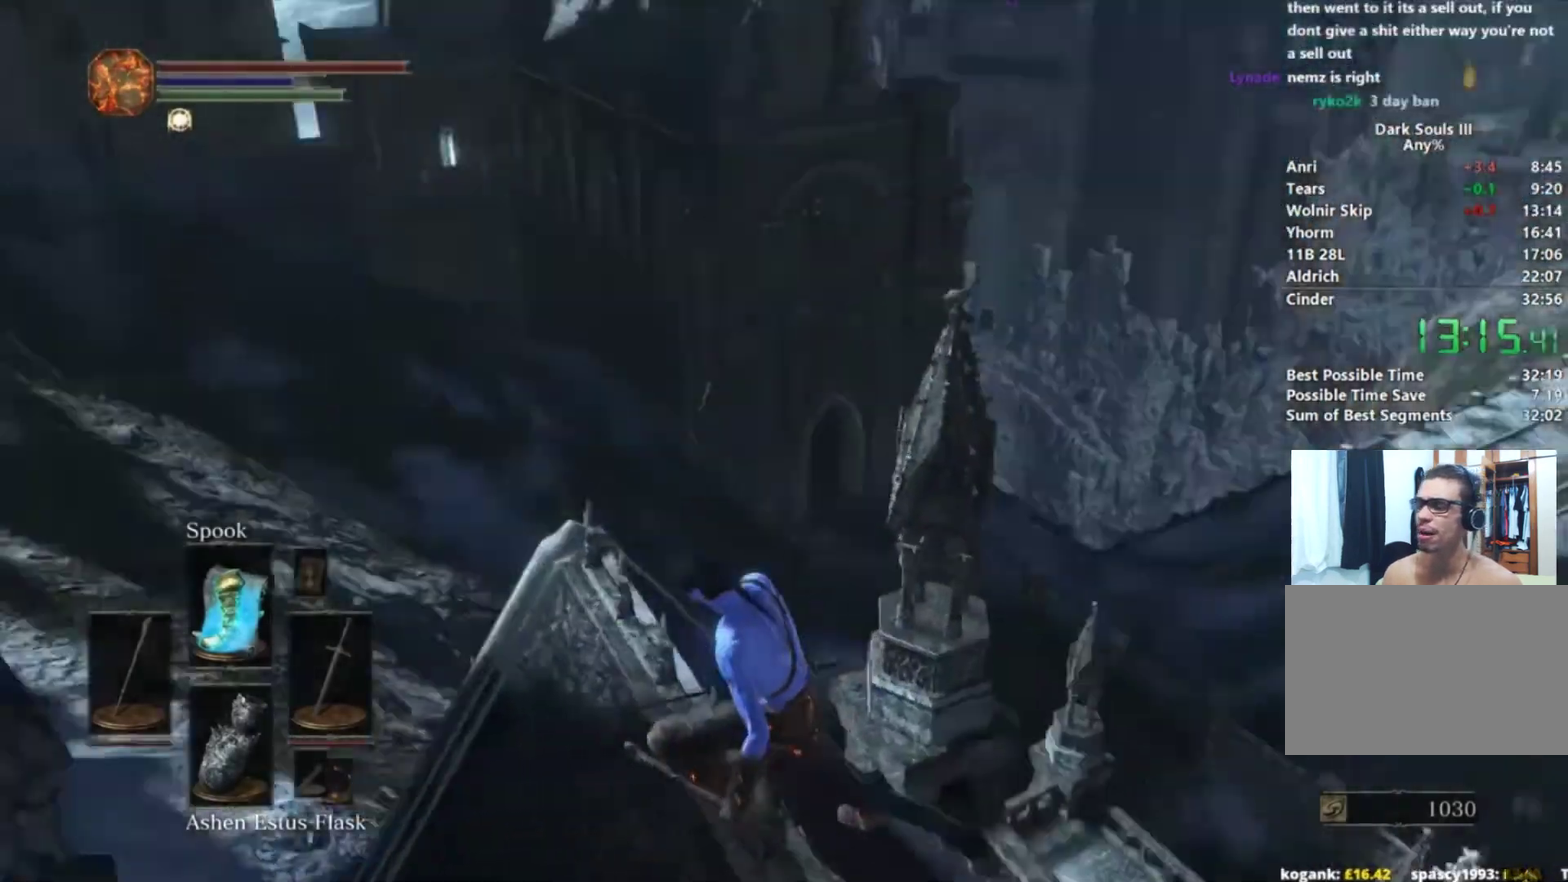
{"buttons": [], "right_stick": "down-left", "events": [[50, "B", "up"], [50, "right_stick", "down"], [117, "B", "down"], [167, "right_stick", "center"], [201, "B", "up"], [301, "B", "down"], [351, "B", "up"], [434, "right_stick", "down-left"]]}
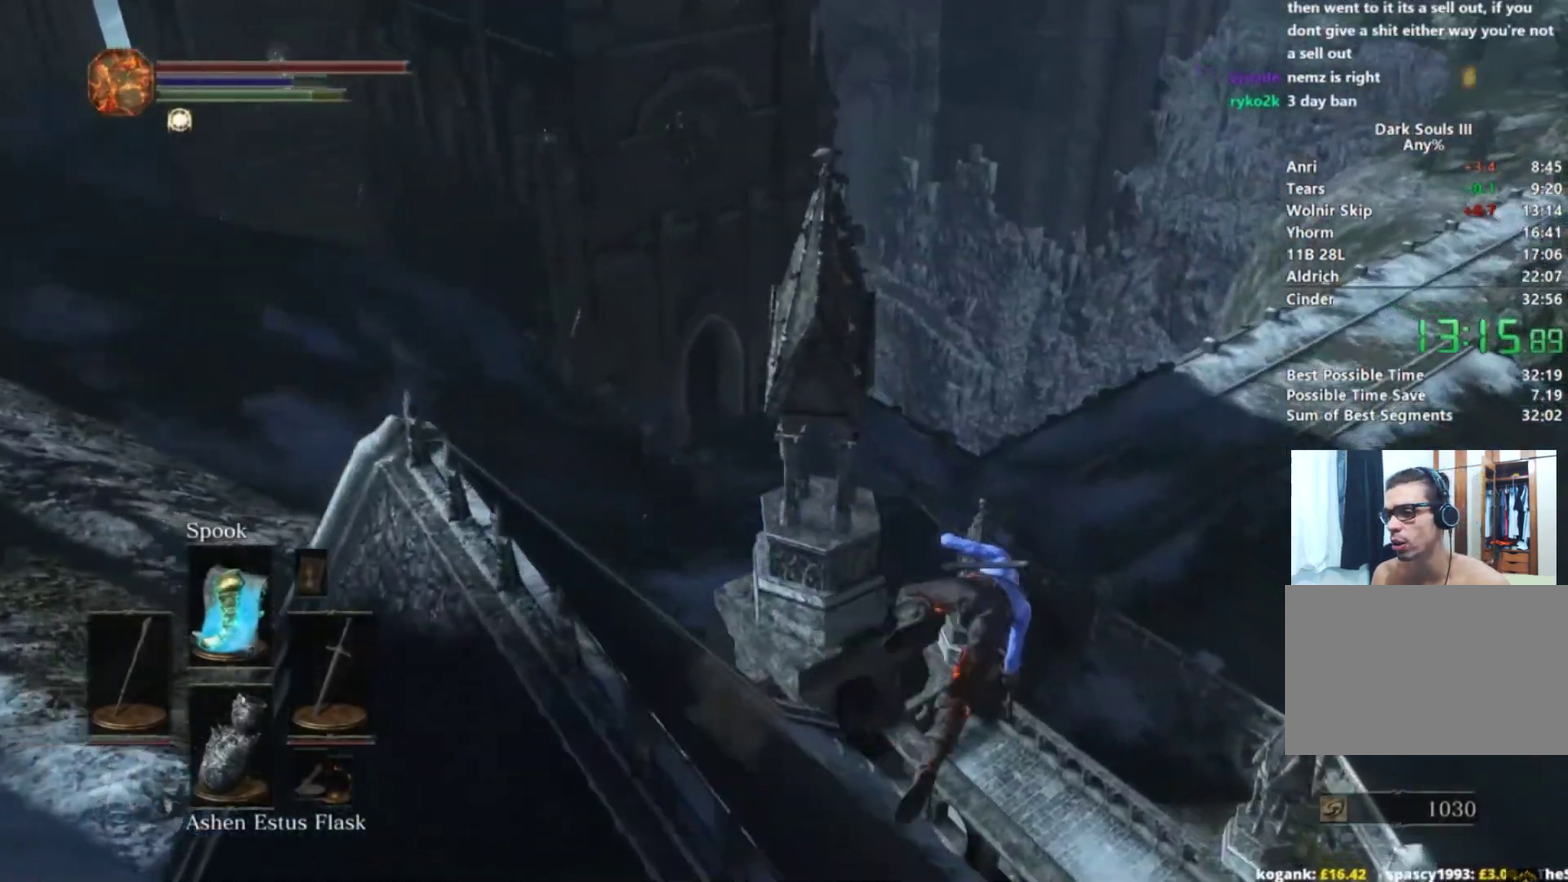
{"buttons": ["DPAD_DOWN"], "right_stick": "left", "events": [[100, "right_stick", "left"], [417, "B", "down"], [467, "B", "up"], [500, "DPAD_DOWN", "down"]]}
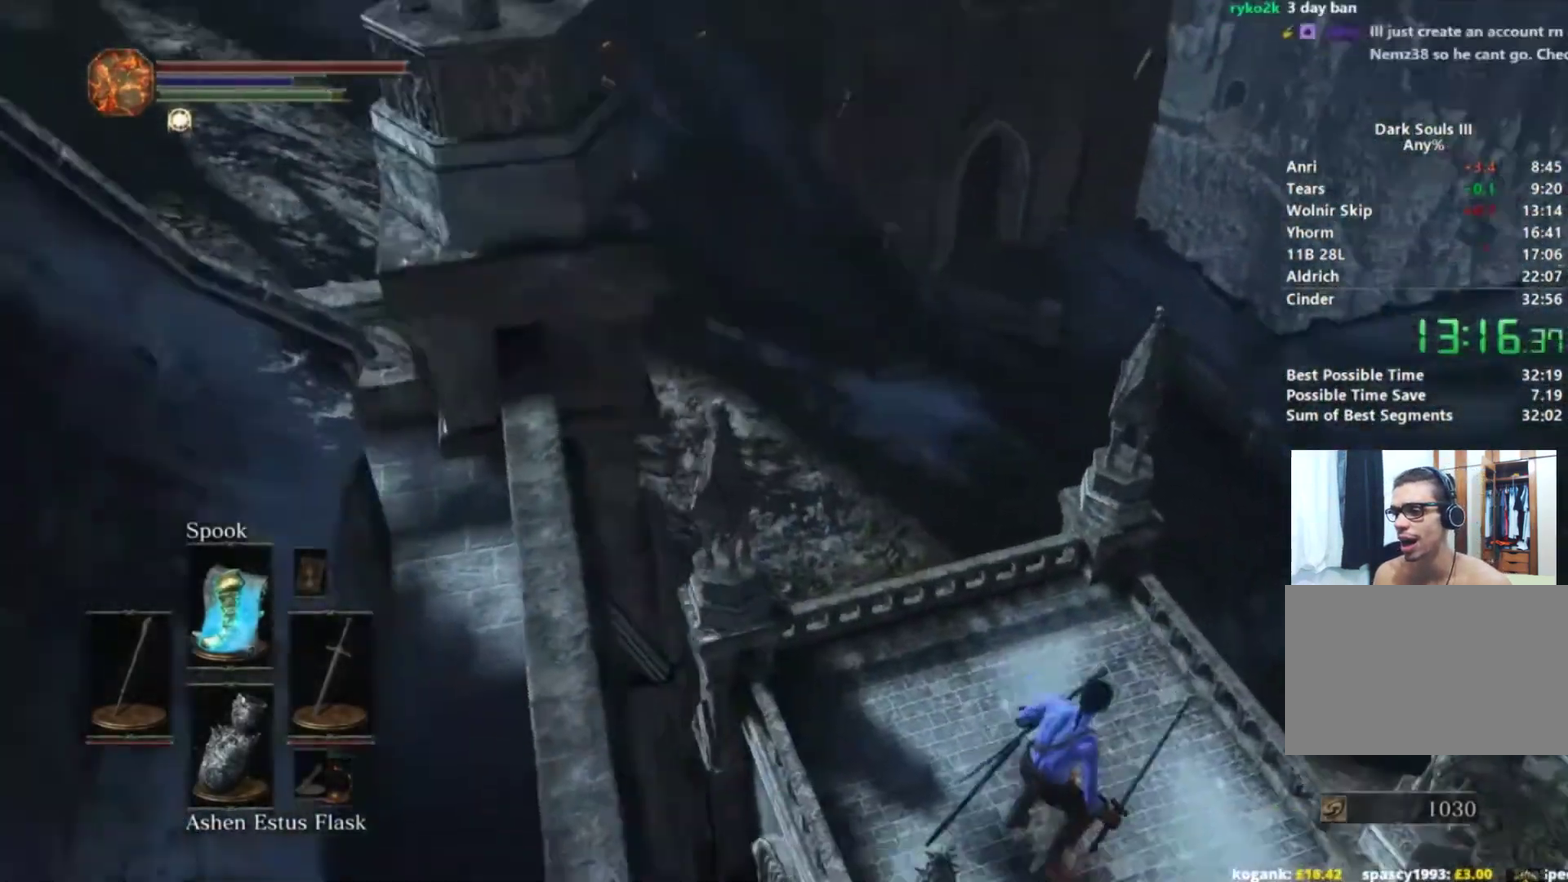
{"buttons": [], "right_stick": "up-left", "events": [[67, "B", "down"], [151, "B", "up"], [234, "B", "down"], [251, "right_stick", "up-left"], [317, "B", "up"], [384, "B", "down"], [468, "B", "up"], [501, "DPAD_DOWN", "up"]]}
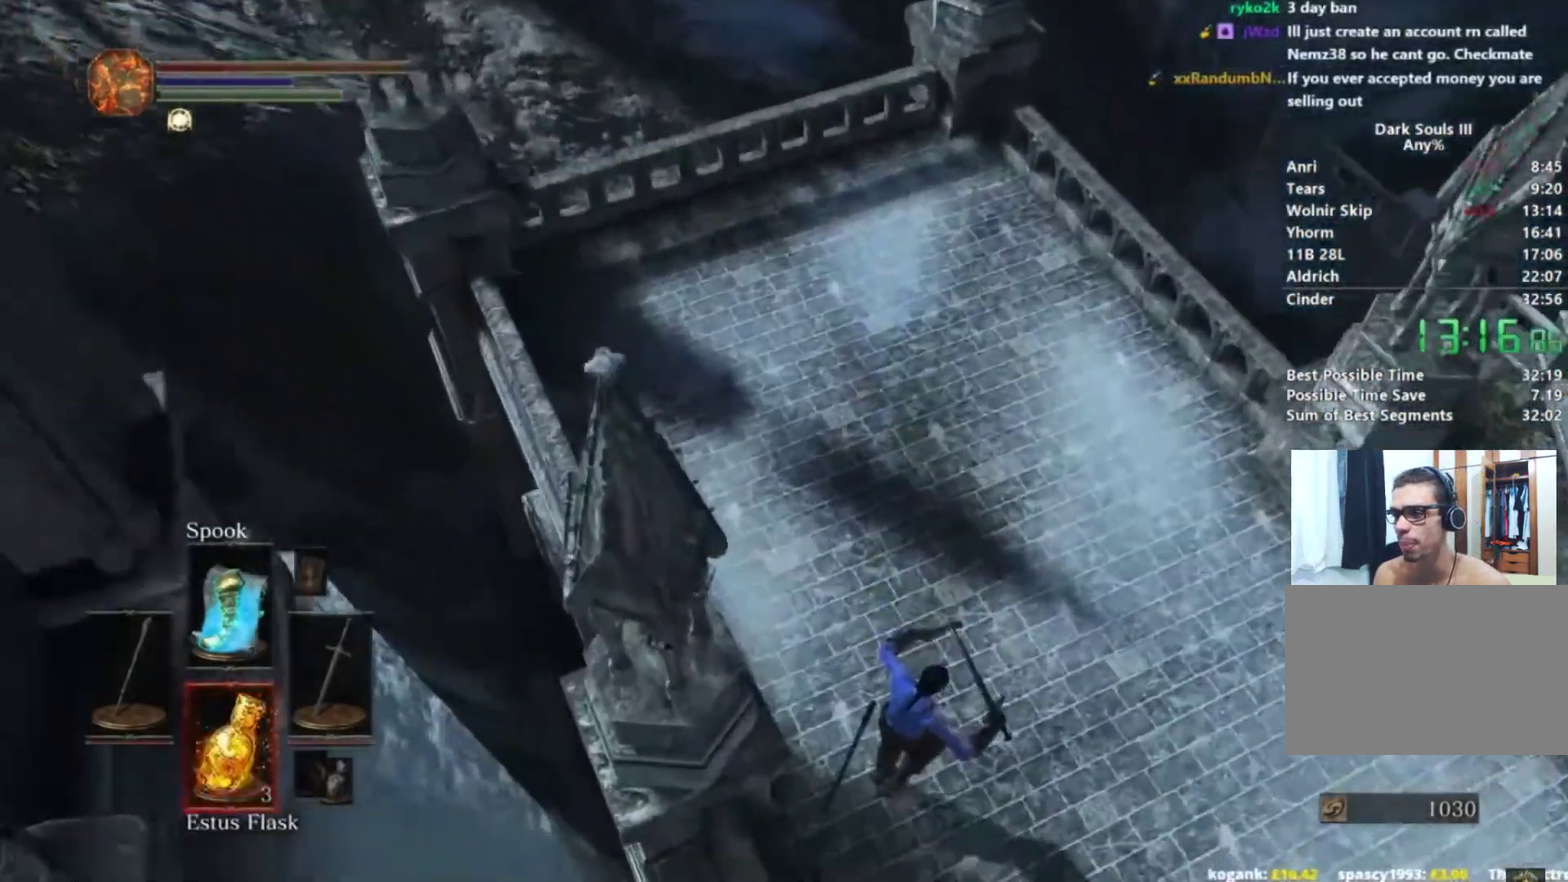
{"buttons": ["B"], "right_stick": "center", "events": [[33, "B", "down"], [100, "B", "up"], [183, "B", "down"], [250, "B", "up"], [334, "B", "down"], [417, "right_stick", "center"]]}
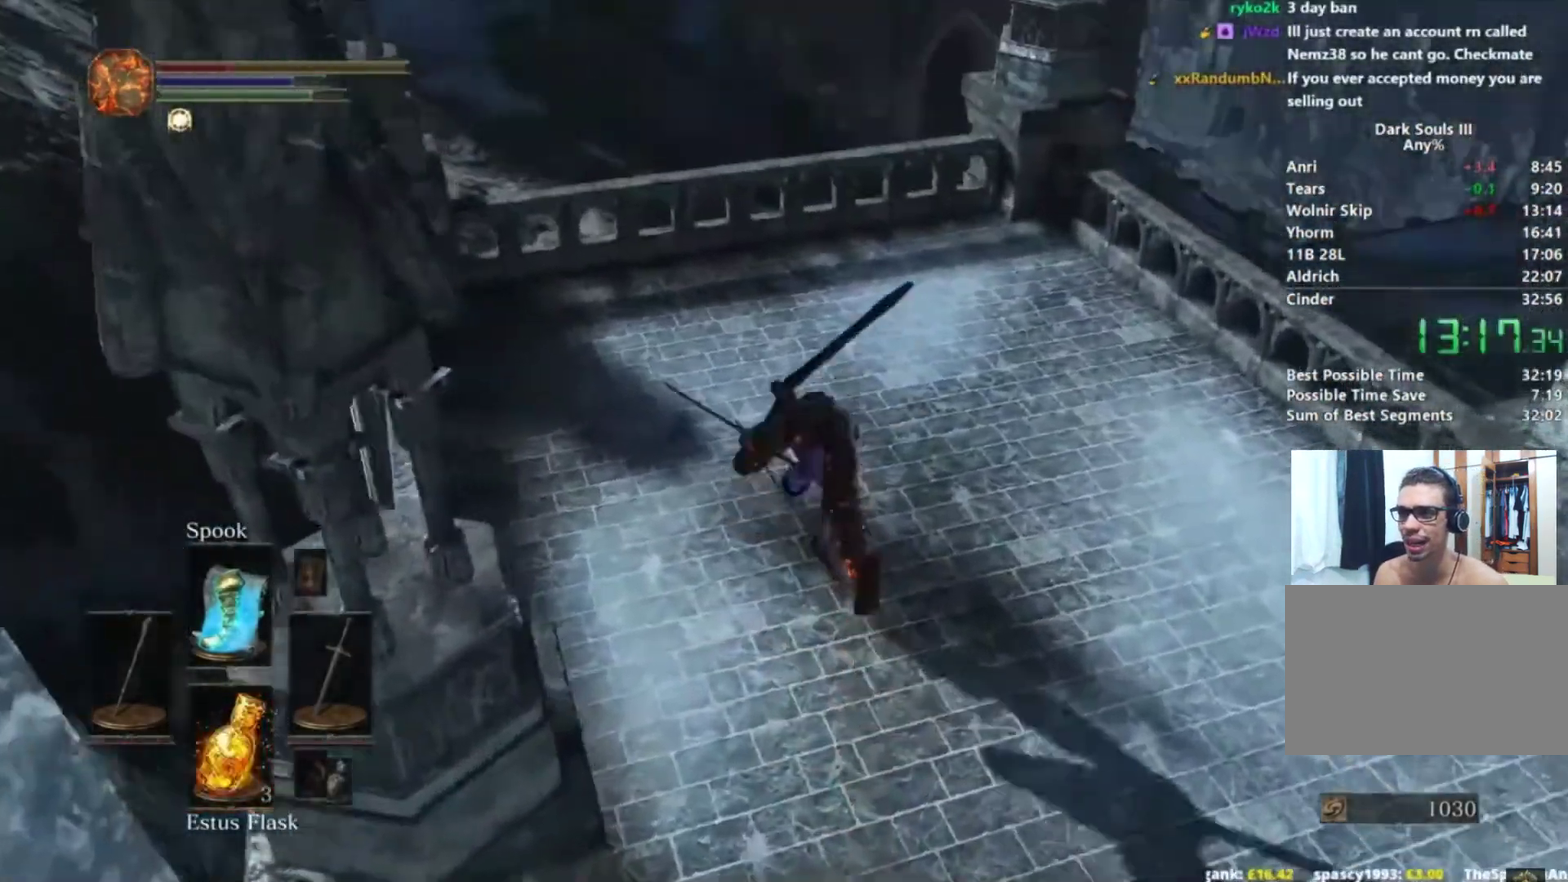
{"buttons": ["B"], "right_stick": "center", "events": []}
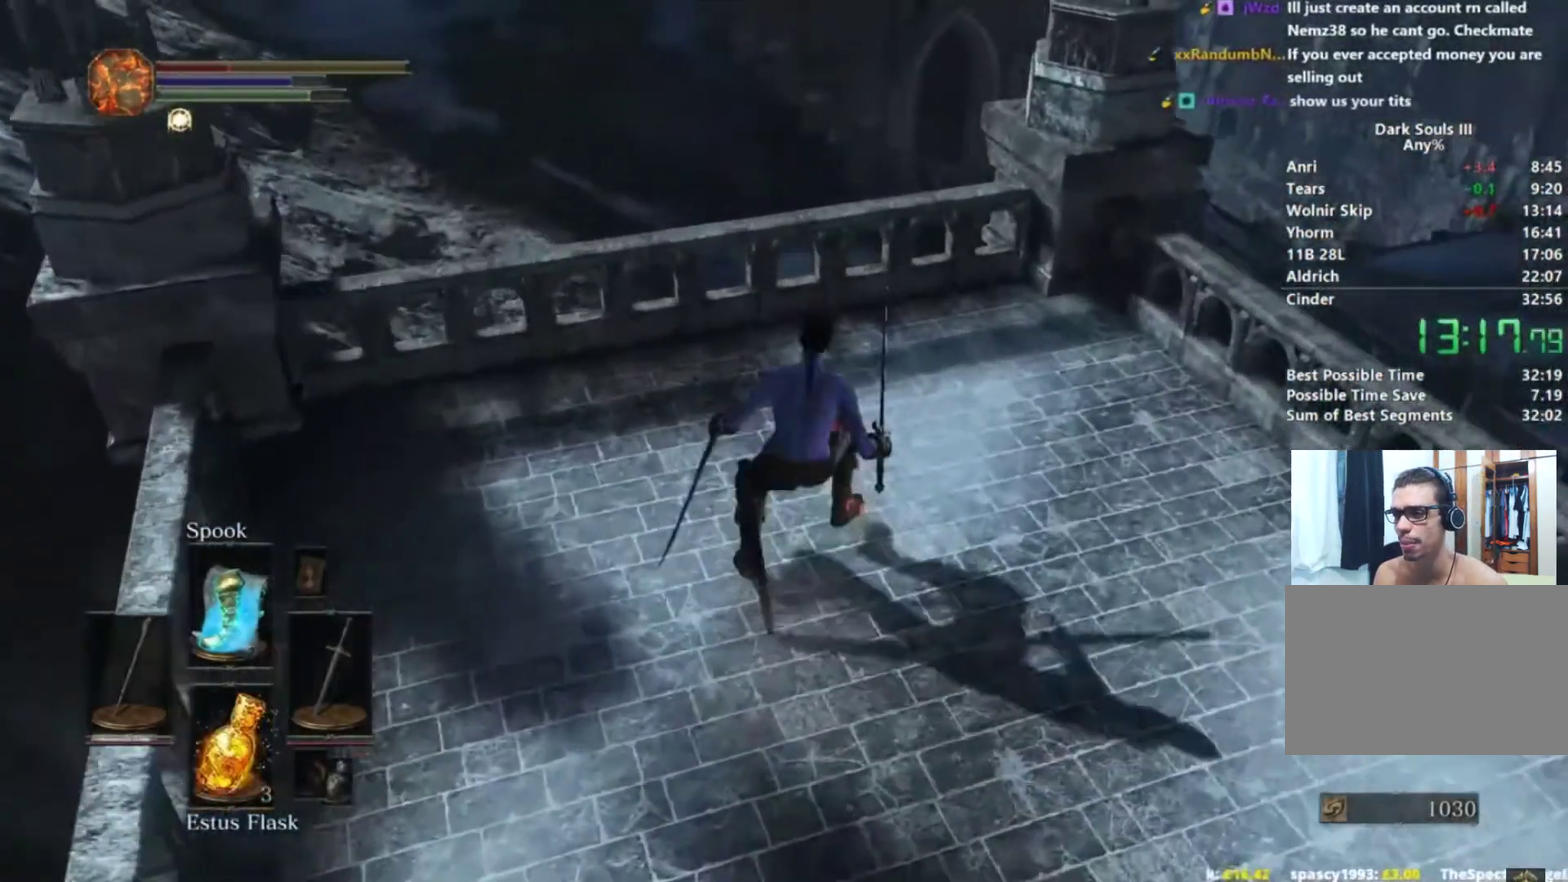
{"buttons": ["B"], "right_stick": "center", "events": [[117, "right_stick", "right"], [184, "right_stick", "center"], [317, "right_stick", "right"], [417, "right_stick", "center"]]}
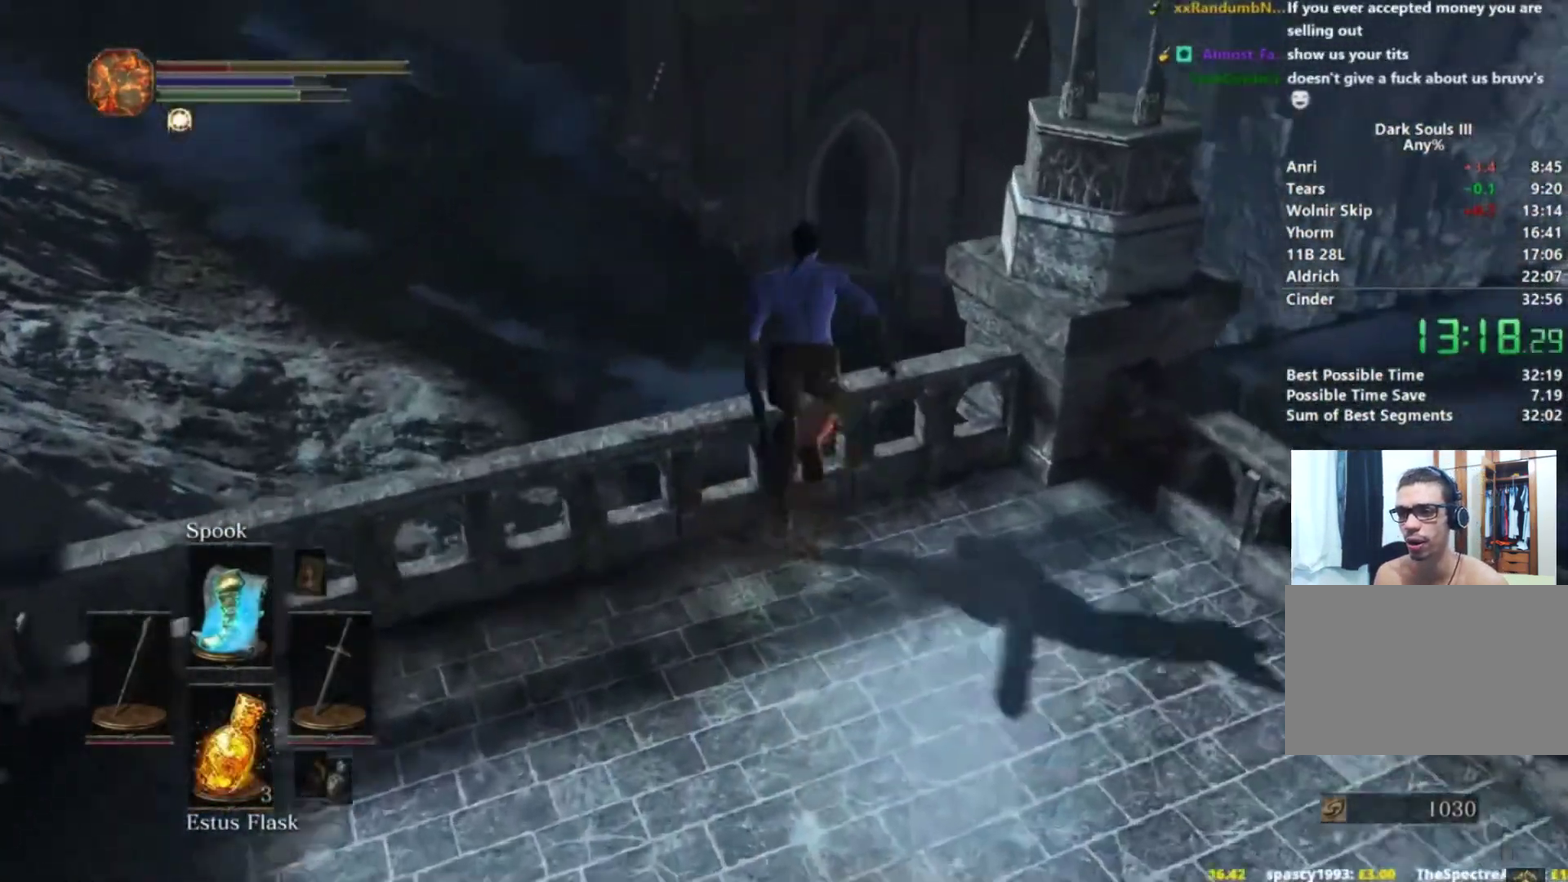
{"buttons": [], "right_stick": "center", "events": [[267, "B", "up"], [350, "B", "down"], [434, "B", "up"]]}
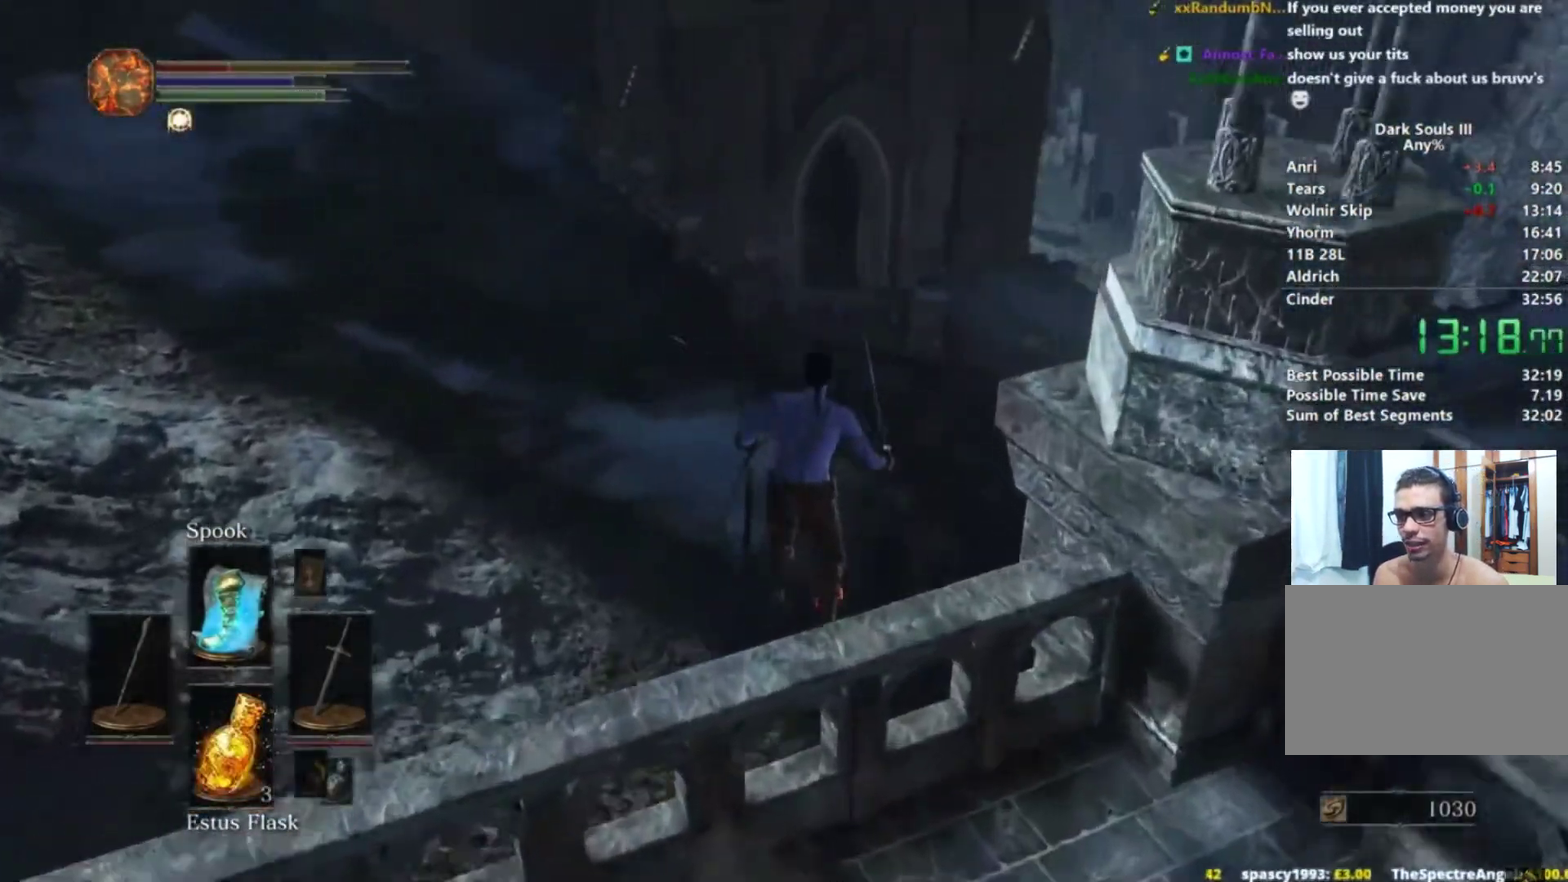
{"buttons": ["B"], "right_stick": "center", "events": [[34, "B", "down"], [84, "B", "up"], [167, "B", "down"], [217, "B", "up"], [301, "B", "down"], [367, "B", "up"], [451, "B", "down"]]}
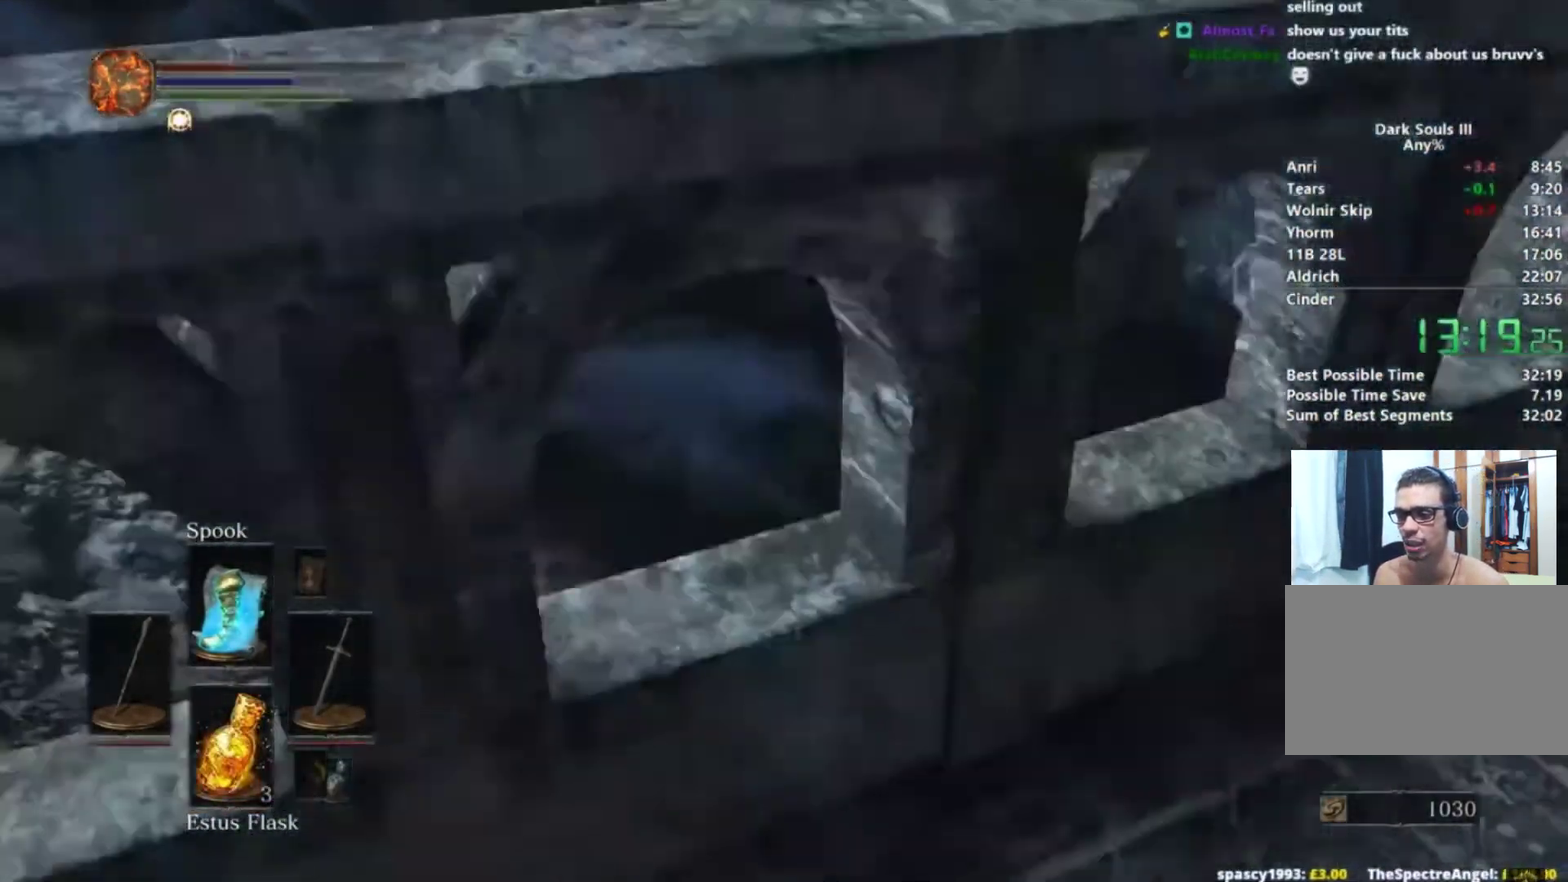
{"buttons": [], "right_stick": "up", "events": [[16, "B", "up"], [100, "B", "down"], [167, "B", "up"], [233, "B", "down"], [333, "B", "up"], [417, "B", "down"], [467, "B", "up"], [500, "right_stick", "up"]]}
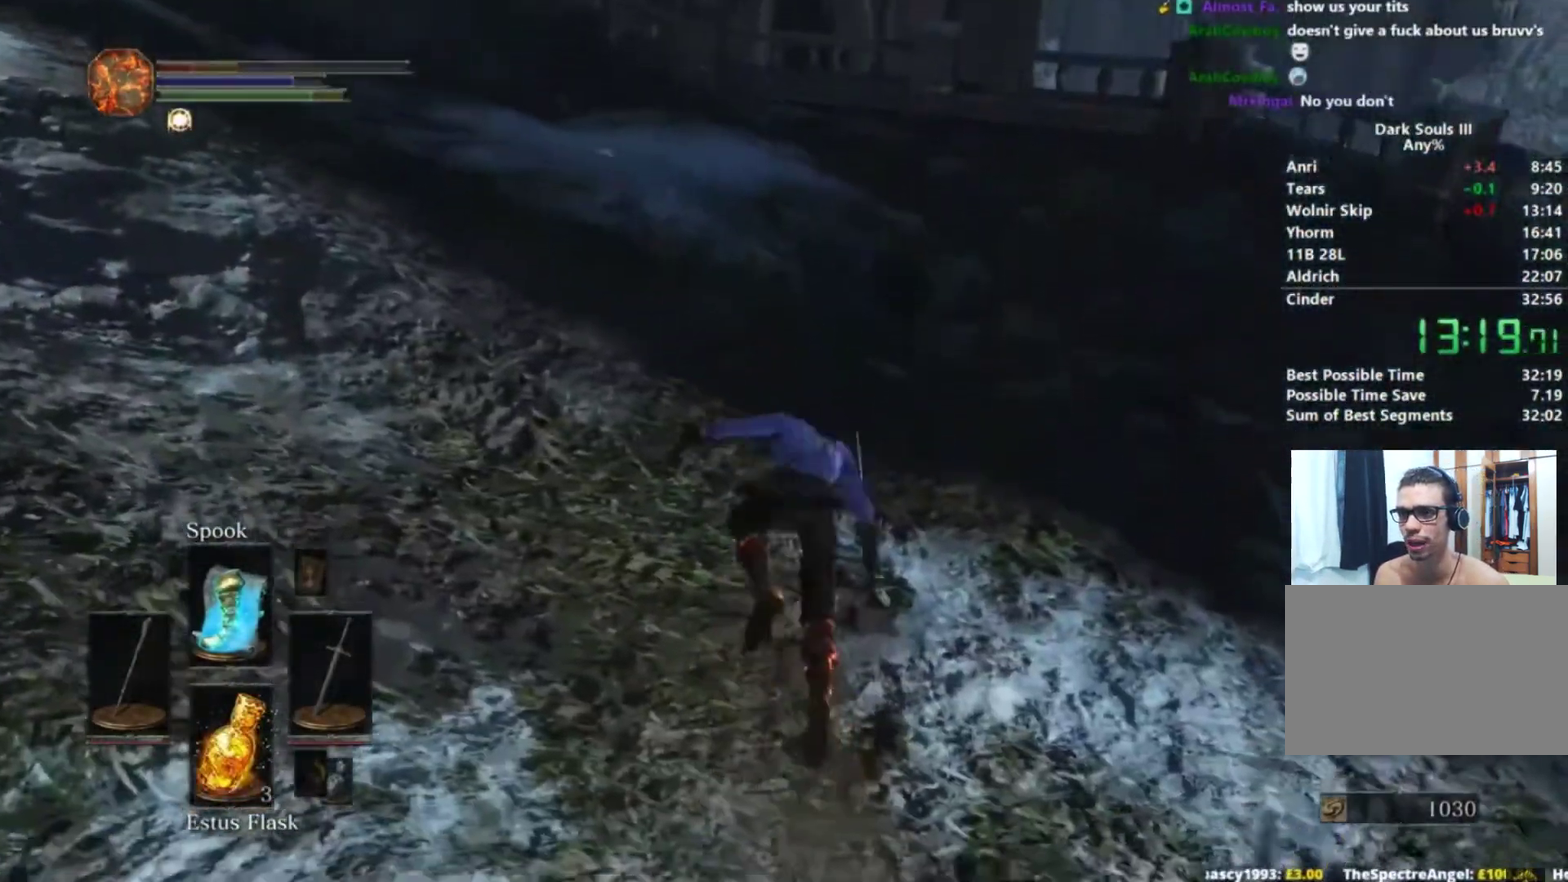
{"buttons": ["B", "DPAD_LEFT"], "right_stick": "center", "events": [[50, "B", "down"], [251, "right_stick", "center"], [484, "DPAD_LEFT", "down"]]}
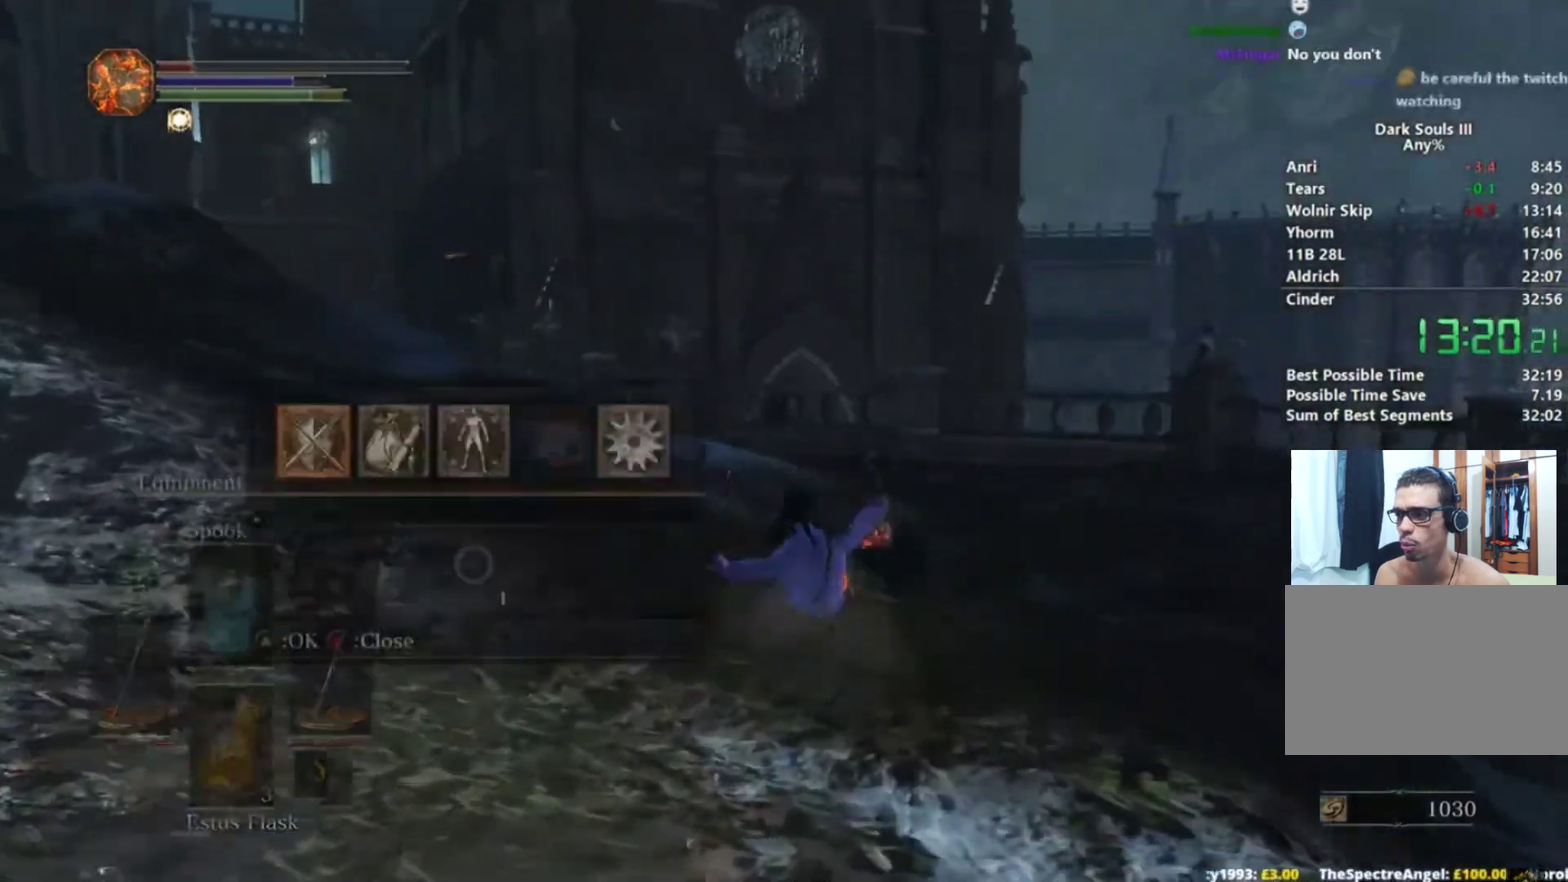
{"buttons": ["B"], "right_stick": "center", "events": [[83, "DPAD_LEFT", "up"], [100, "A", "down"], [217, "A", "up"]]}
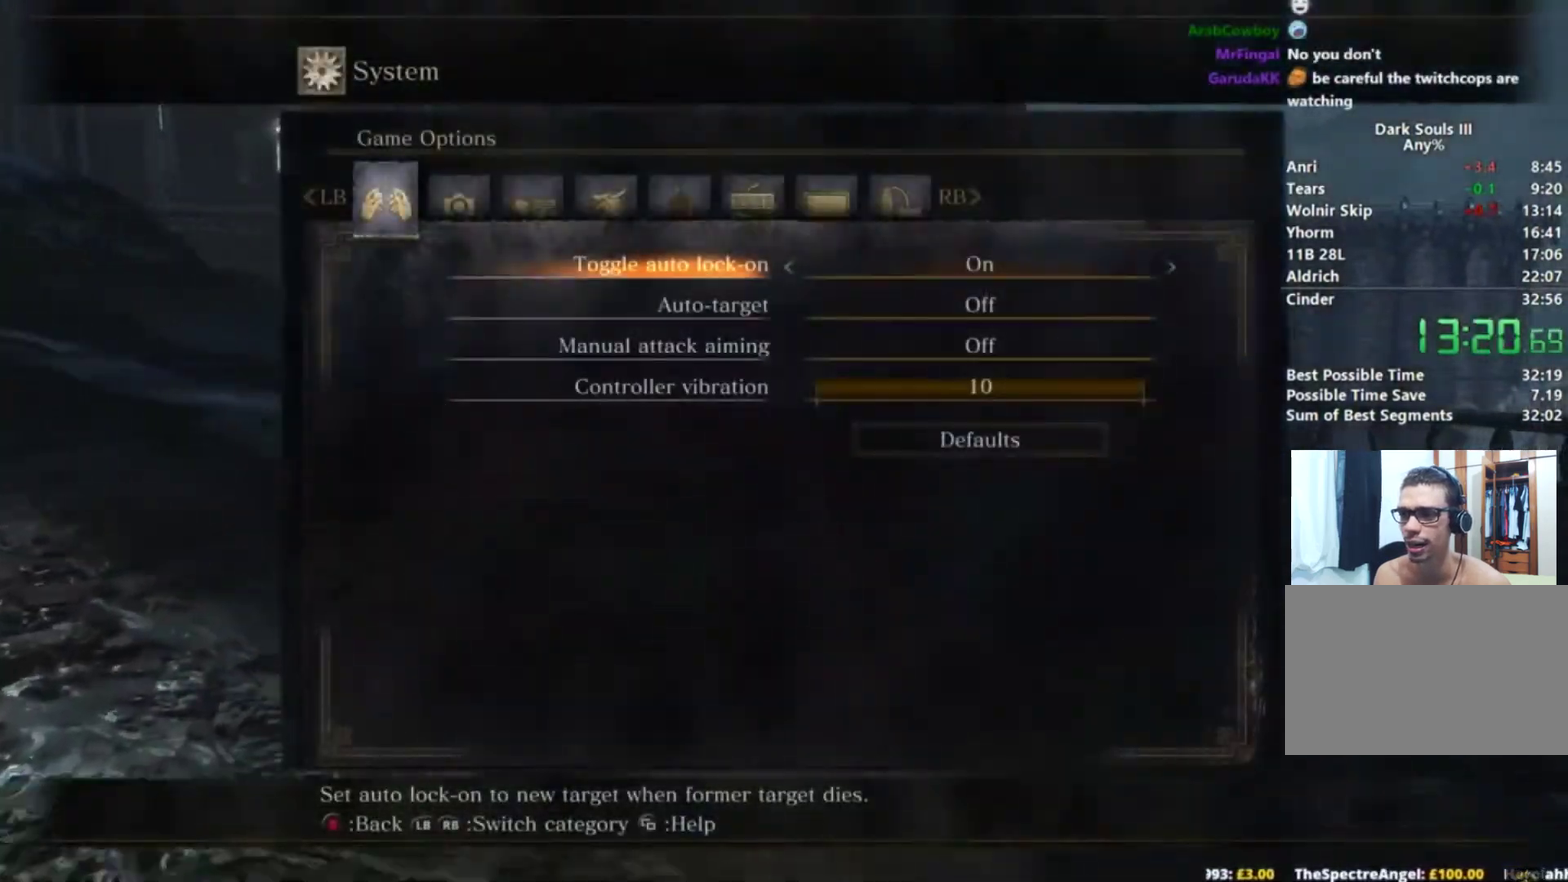
{"buttons": ["B"], "right_stick": "down", "events": [[267, "right_stick", "down"]]}
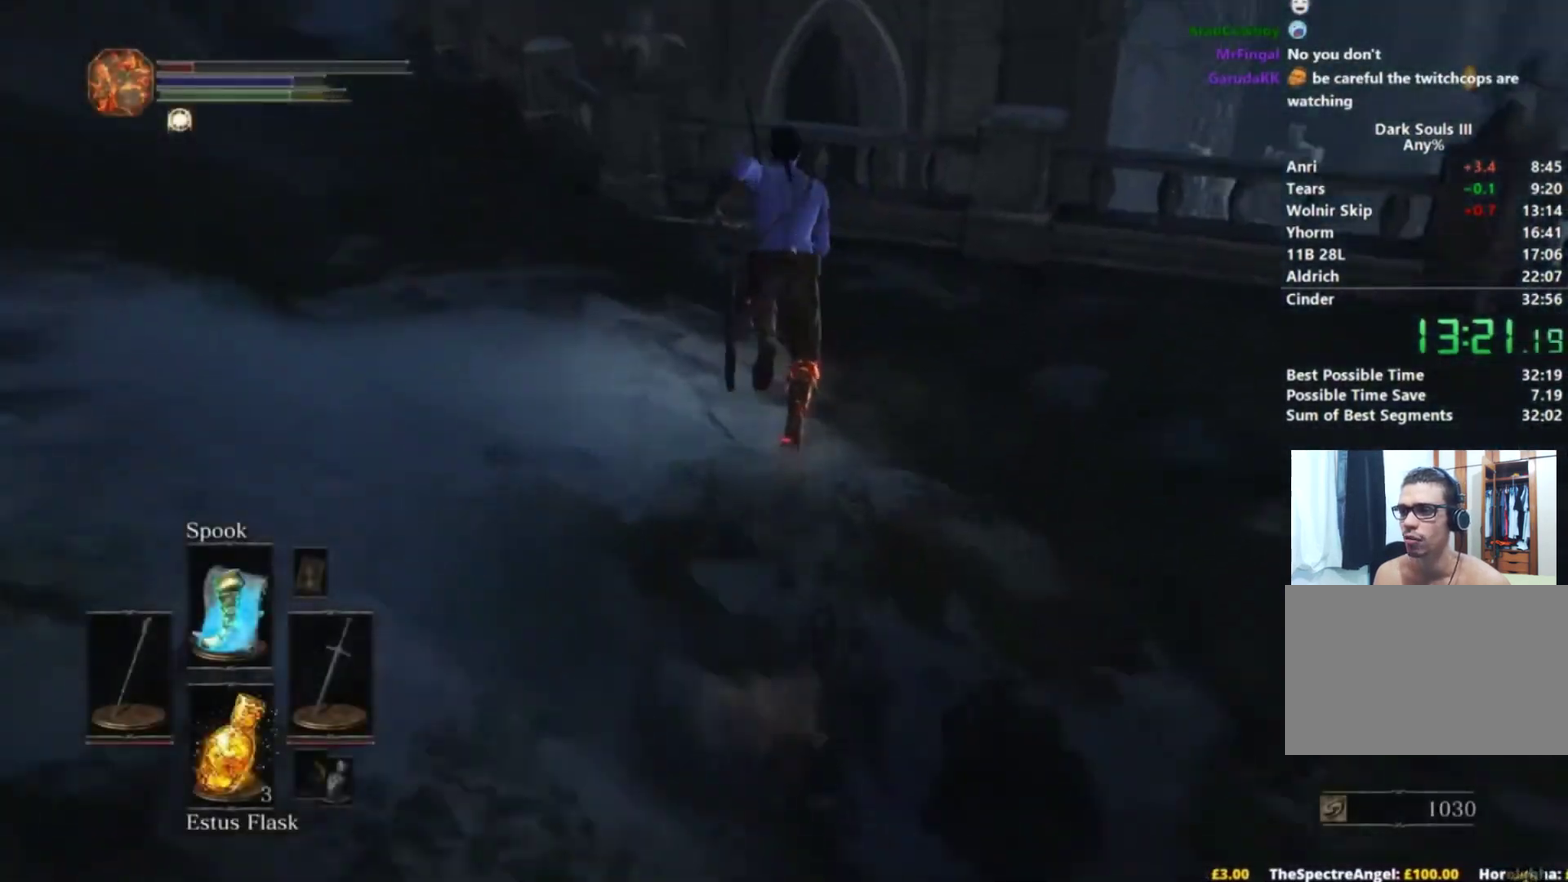
{"buttons": ["B"], "right_stick": "center", "events": [[16, "right_stick", "center"]]}
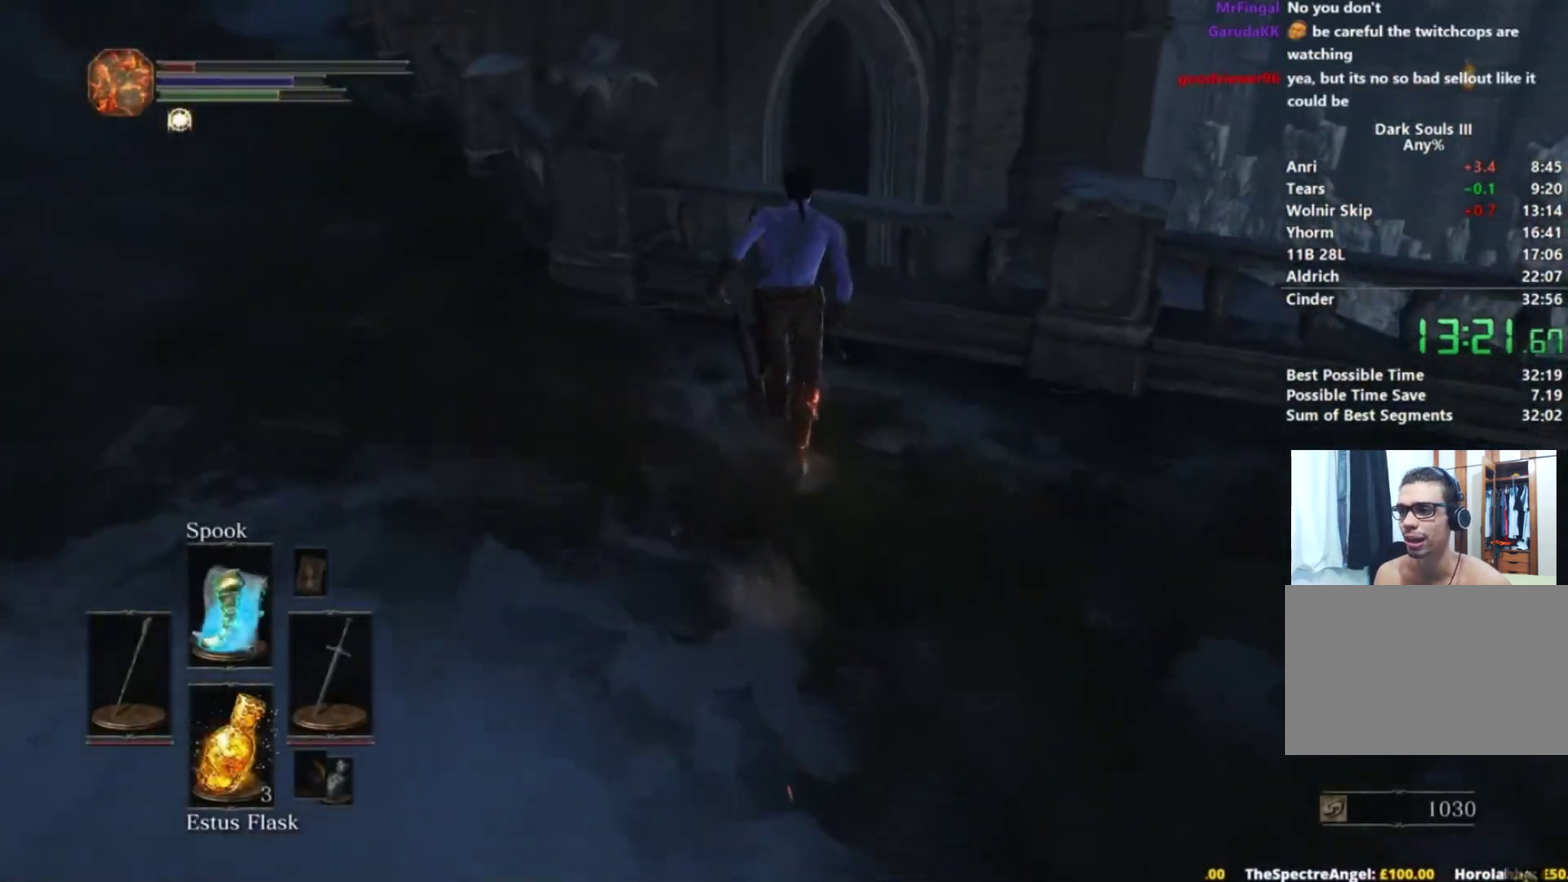
{"buttons": [], "right_stick": "center", "events": [[117, "X", "down"], [267, "X", "up"], [484, "B", "up"]]}
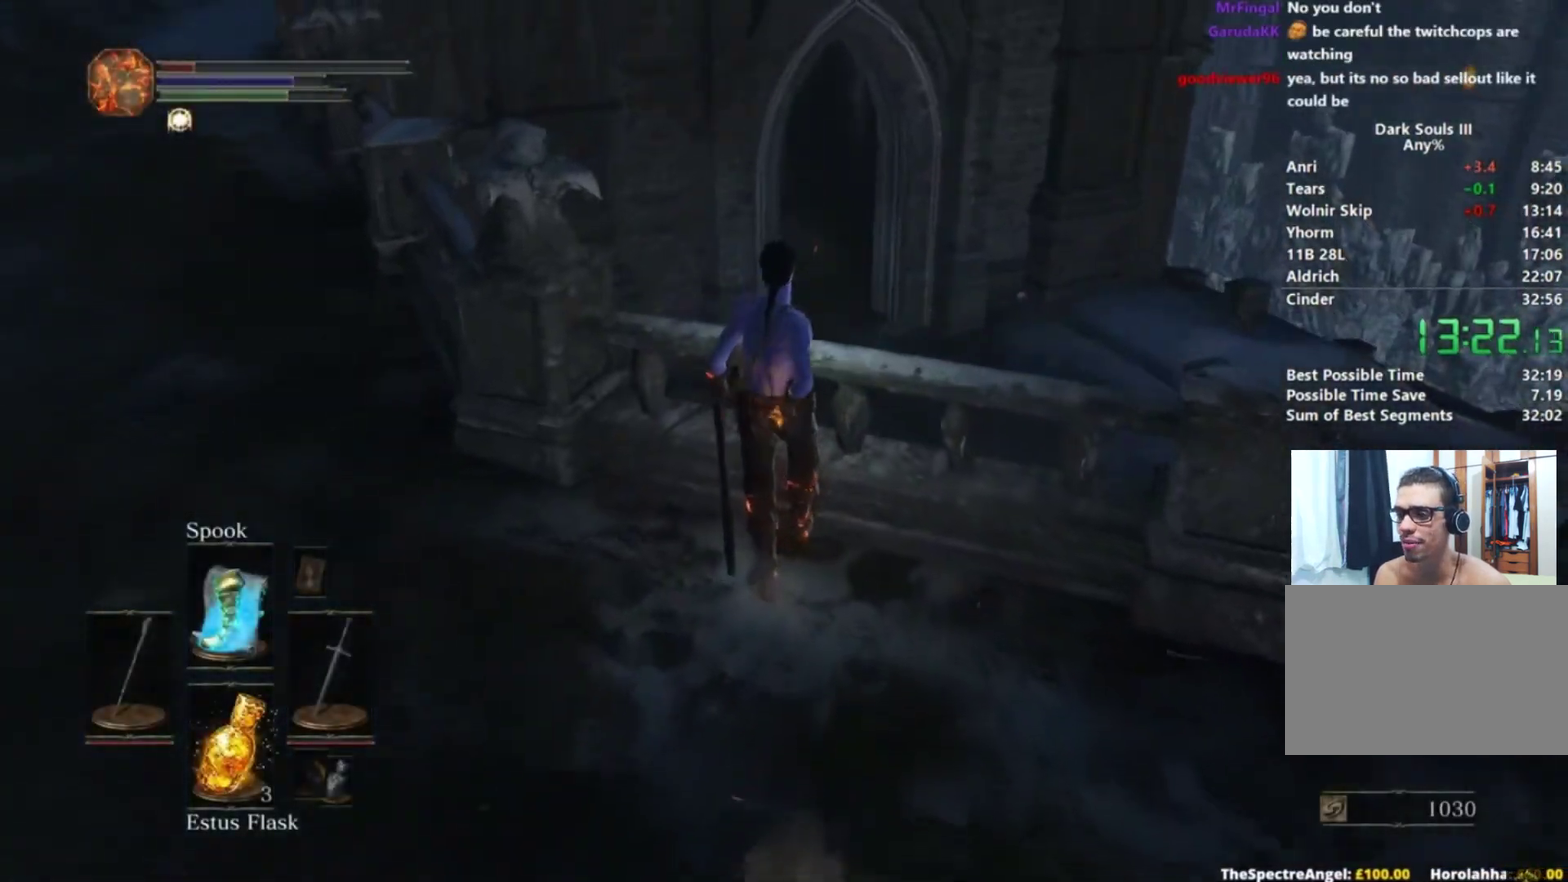
{"buttons": [], "right_stick": "center", "events": []}
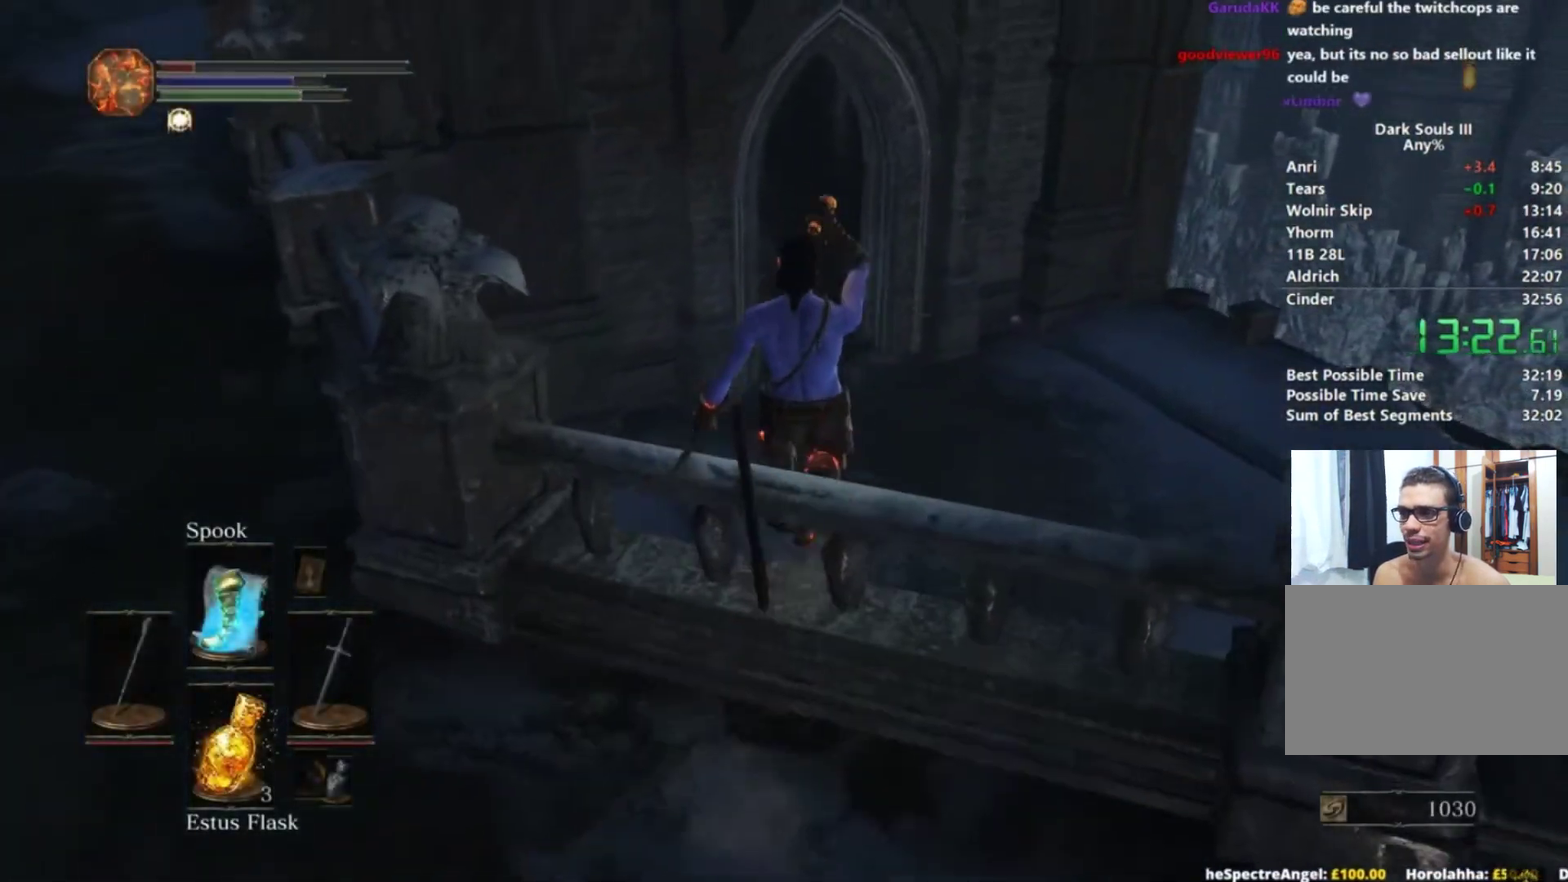
{"buttons": [], "right_stick": "center", "events": [[401, "B", "down"], [484, "B", "up"]]}
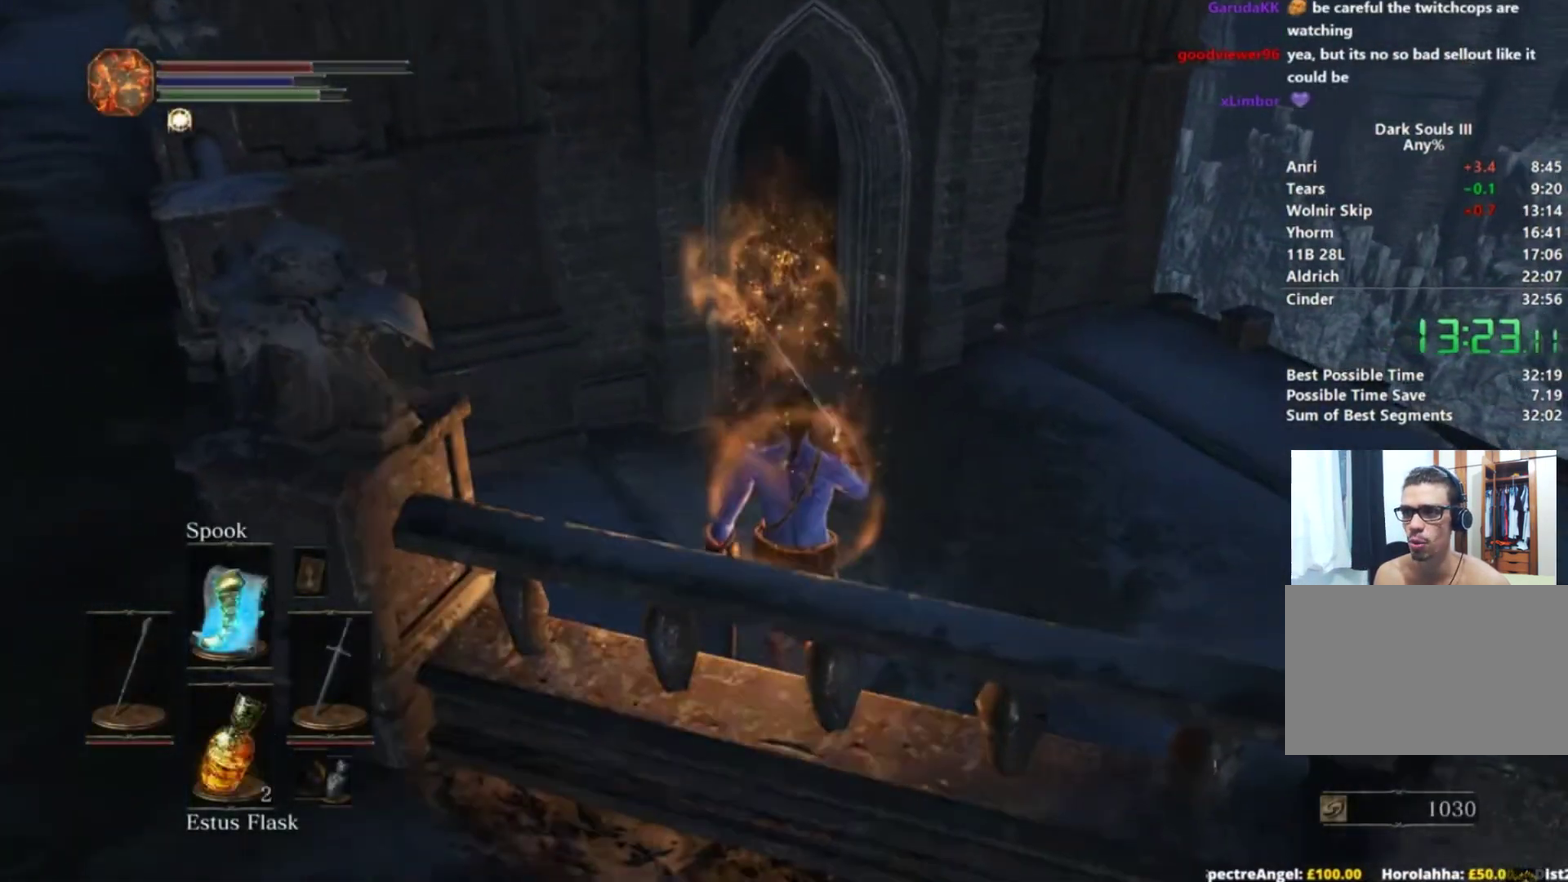
{"buttons": [], "right_stick": "center", "events": [[66, "B", "down"], [133, "B", "up"], [217, "B", "down"], [300, "B", "up"], [367, "B", "down"], [467, "B", "up"]]}
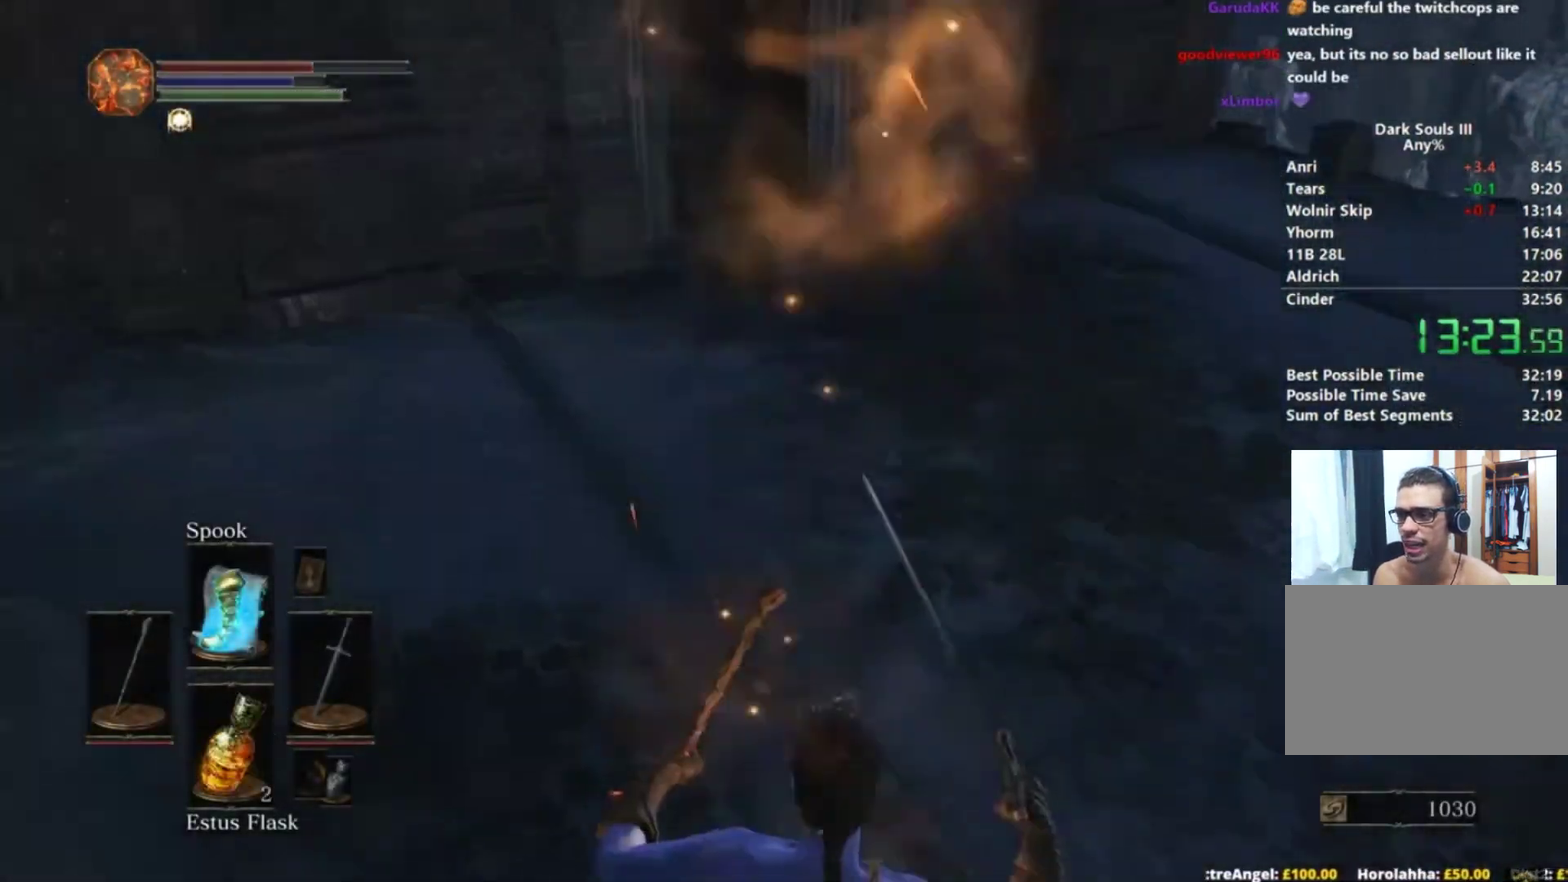
{"buttons": ["B"], "right_stick": "center", "events": [[34, "B", "down"], [100, "B", "up"], [184, "B", "down"], [251, "B", "up"], [317, "B", "down"], [384, "B", "up"], [467, "B", "down"]]}
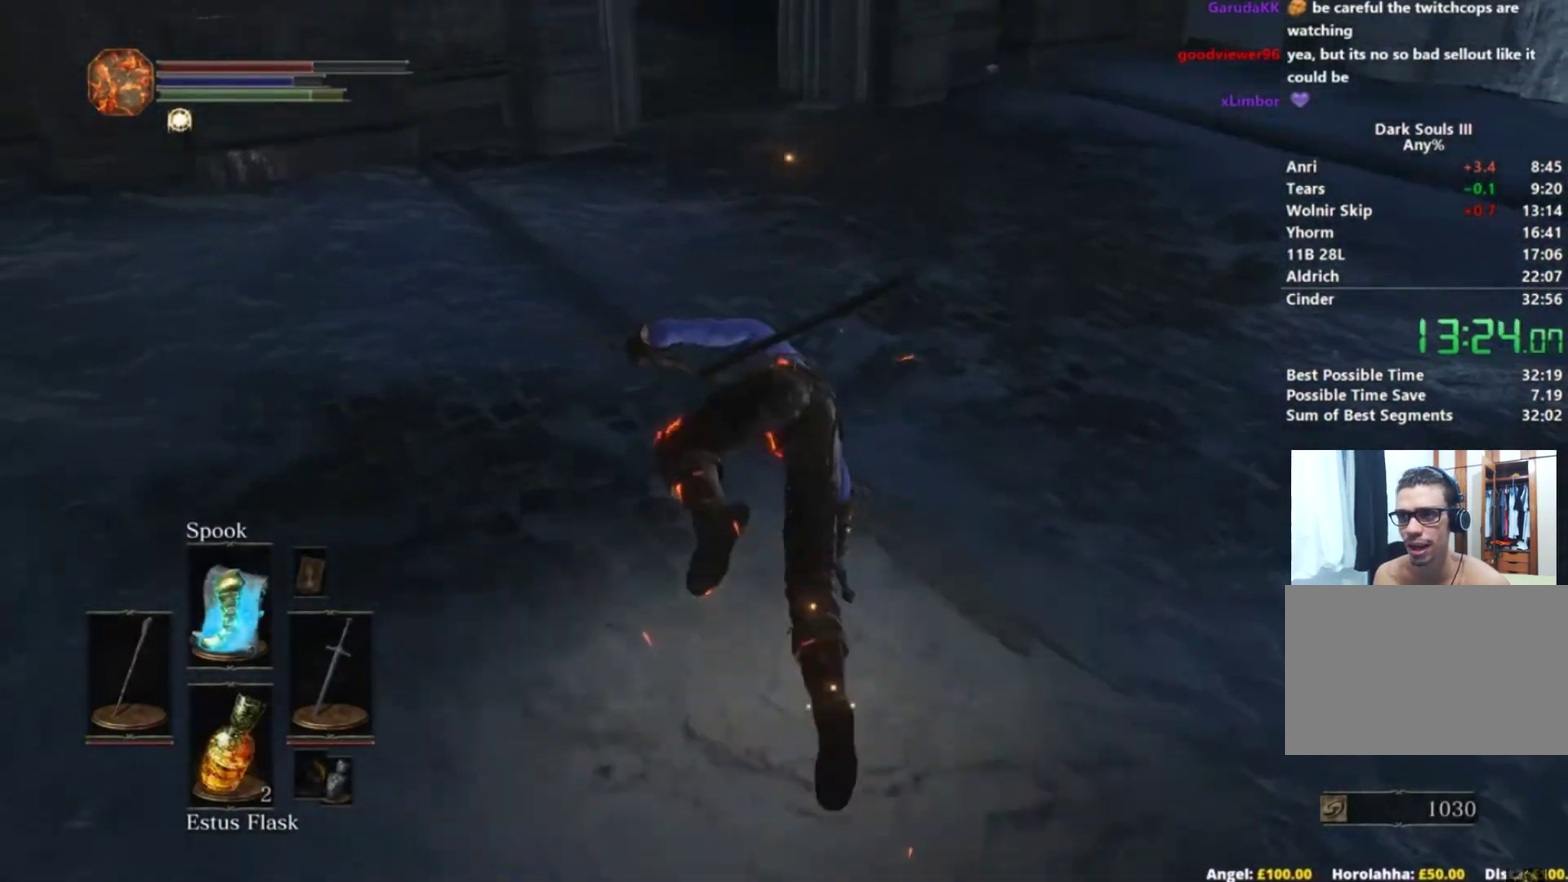
{"buttons": ["B"], "right_stick": "center", "events": [[283, "right_stick", "left"], [434, "right_stick", "center"]]}
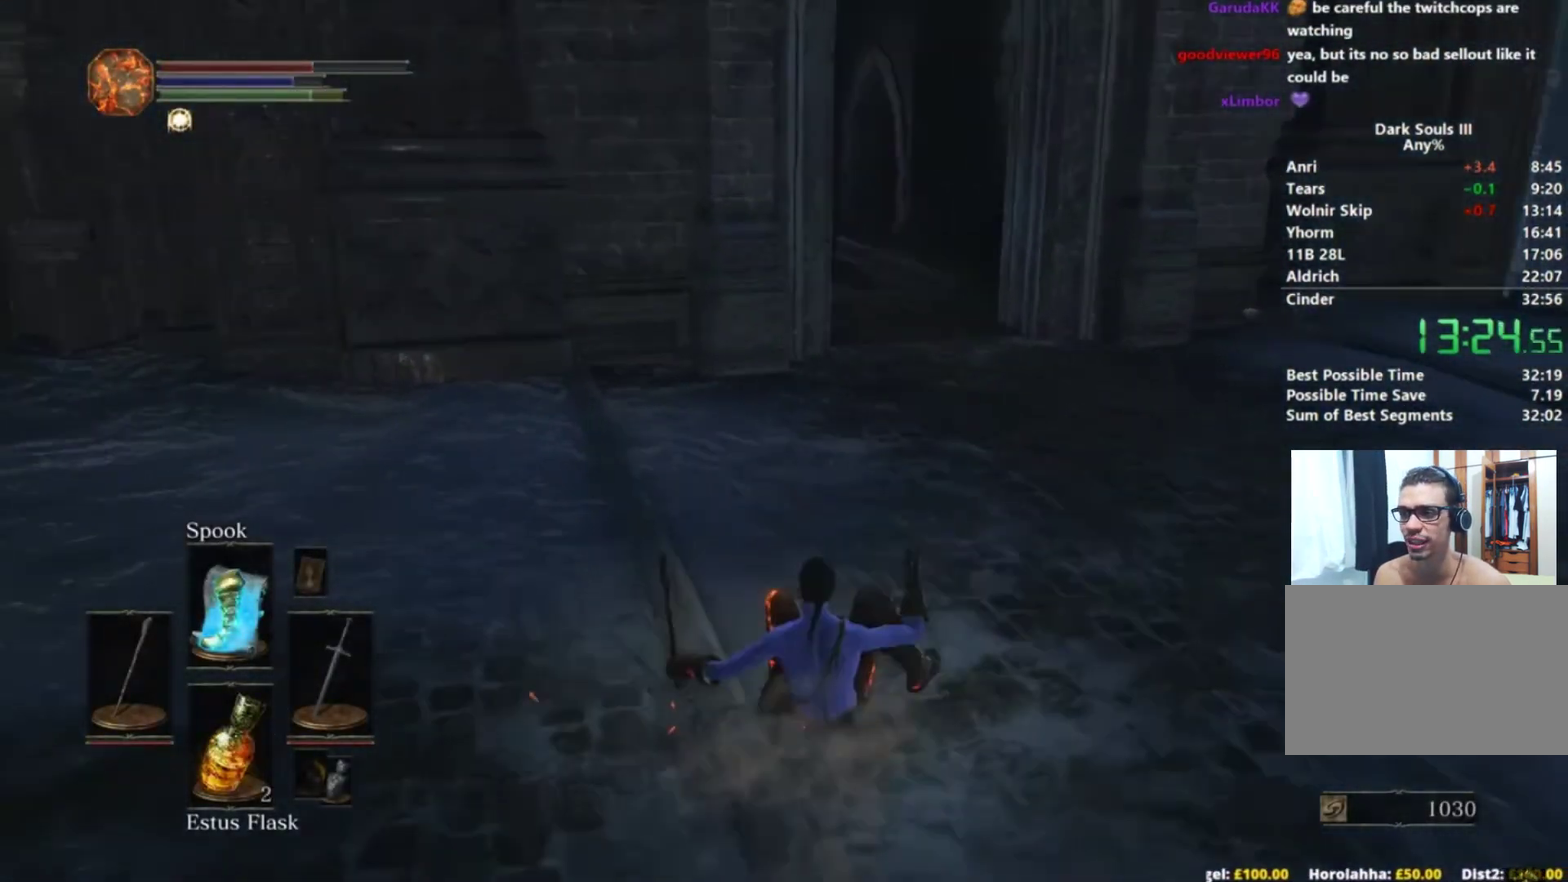
{"buttons": ["B"], "right_stick": "center", "events": []}
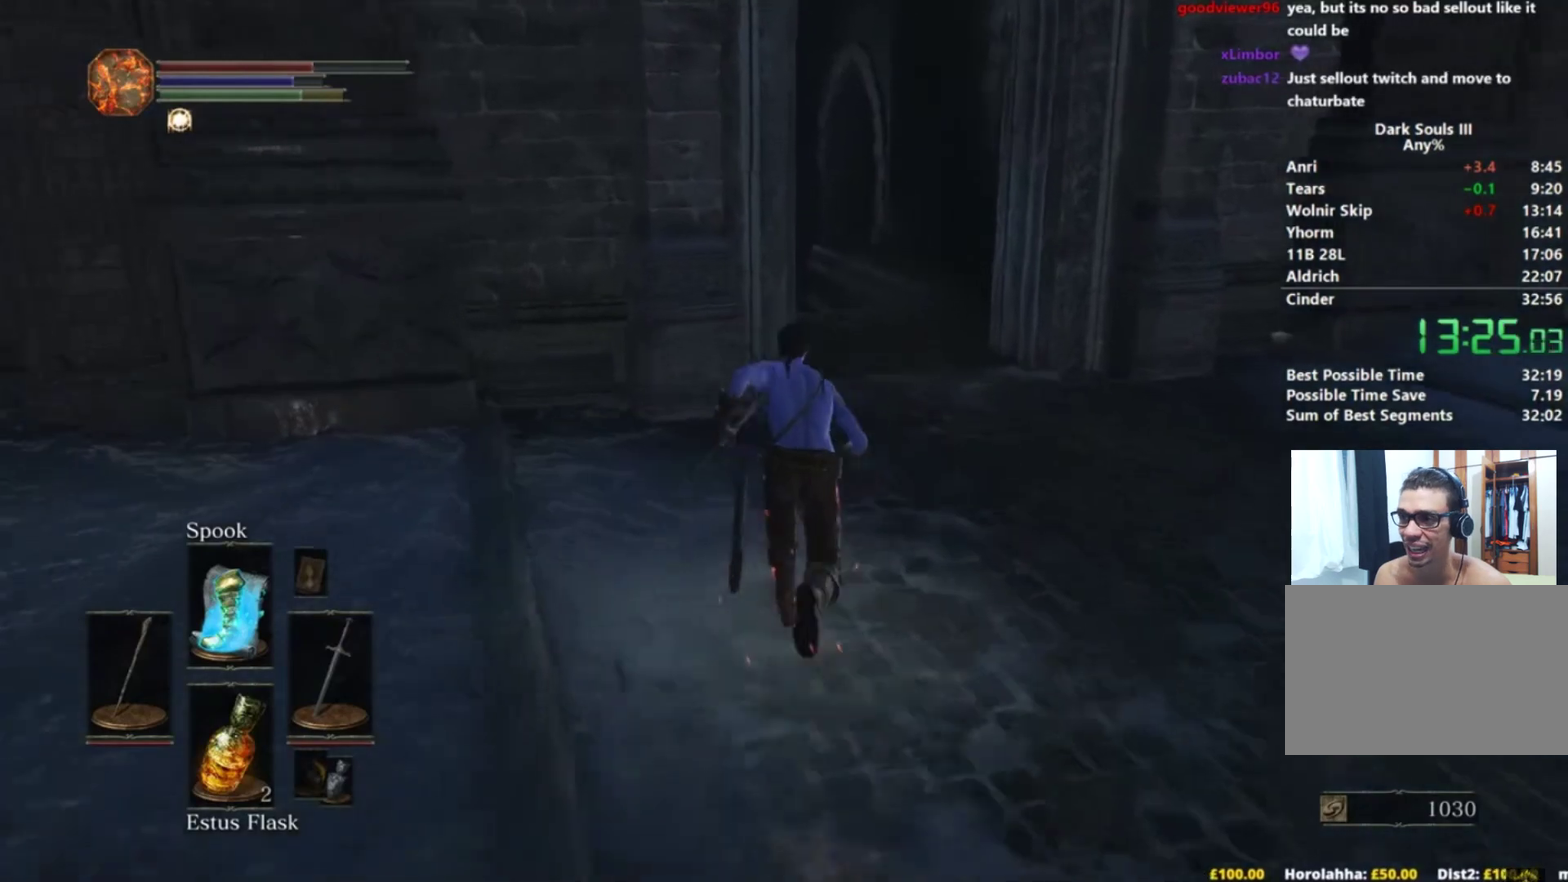
{"buttons": ["B"], "right_stick": "left", "events": [[484, "right_stick", "left"]]}
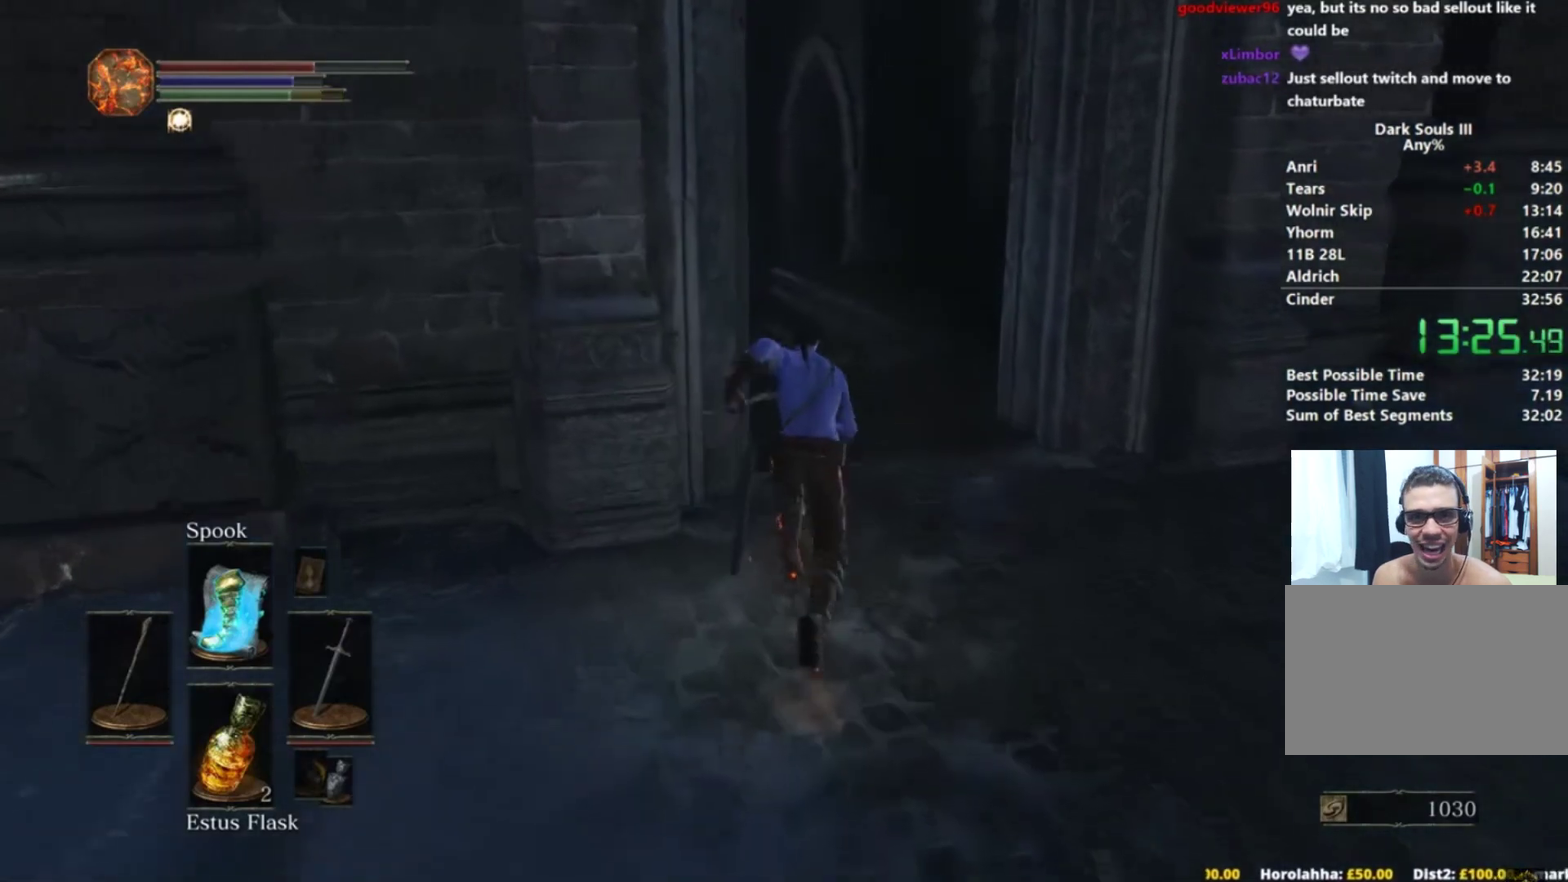
{"buttons": ["B"], "right_stick": "center", "events": [[467, "right_stick", "center"]]}
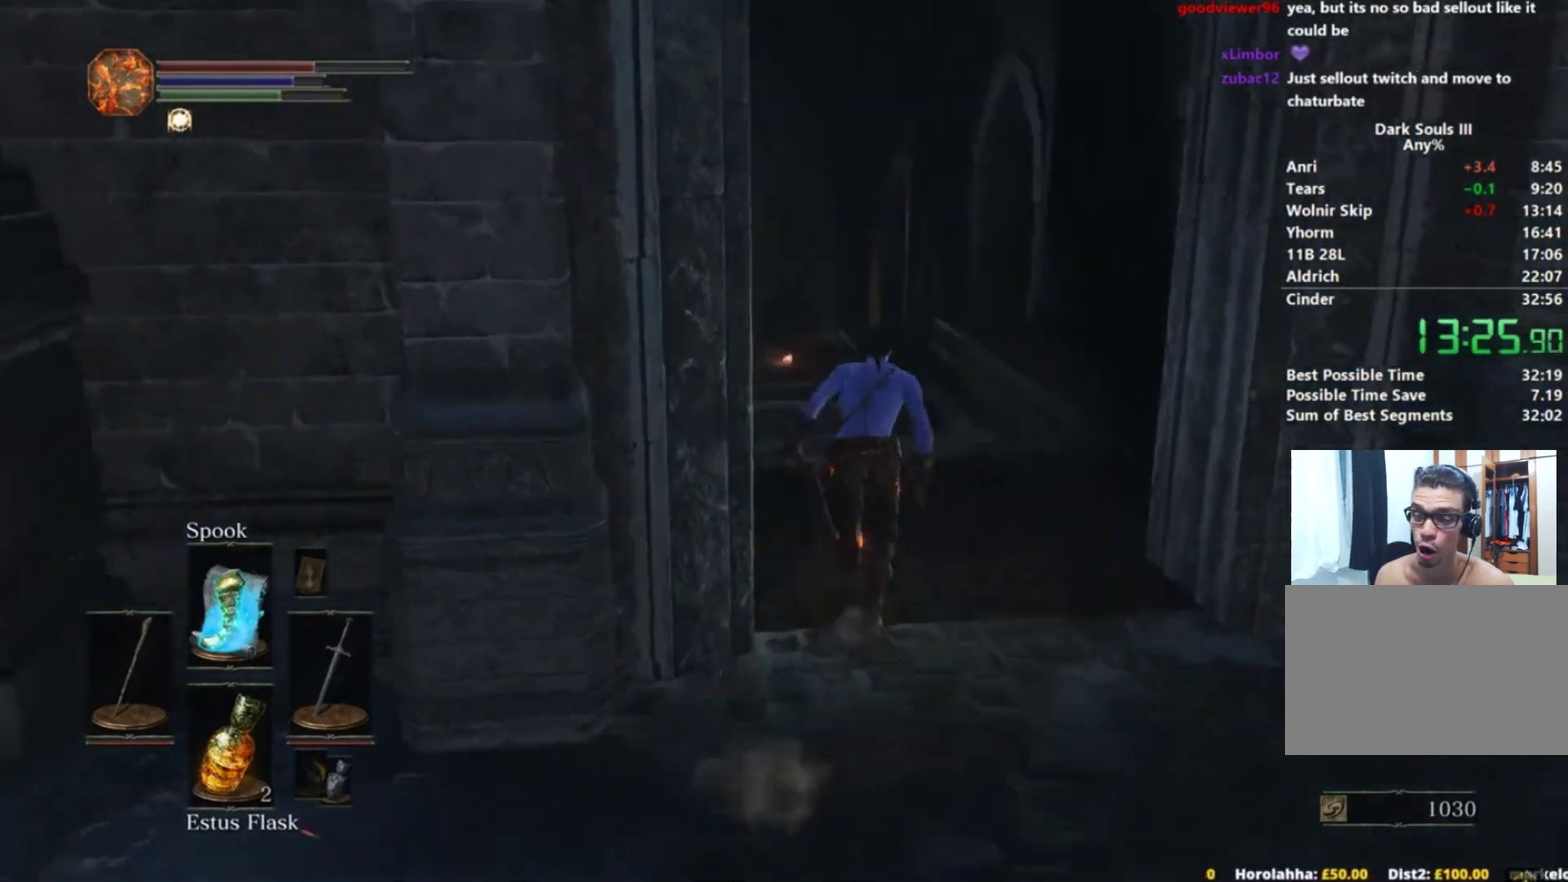
{"buttons": ["B"], "right_stick": "down-left", "events": [[150, "right_stick", "left"], [233, "right_stick", "down-left"]]}
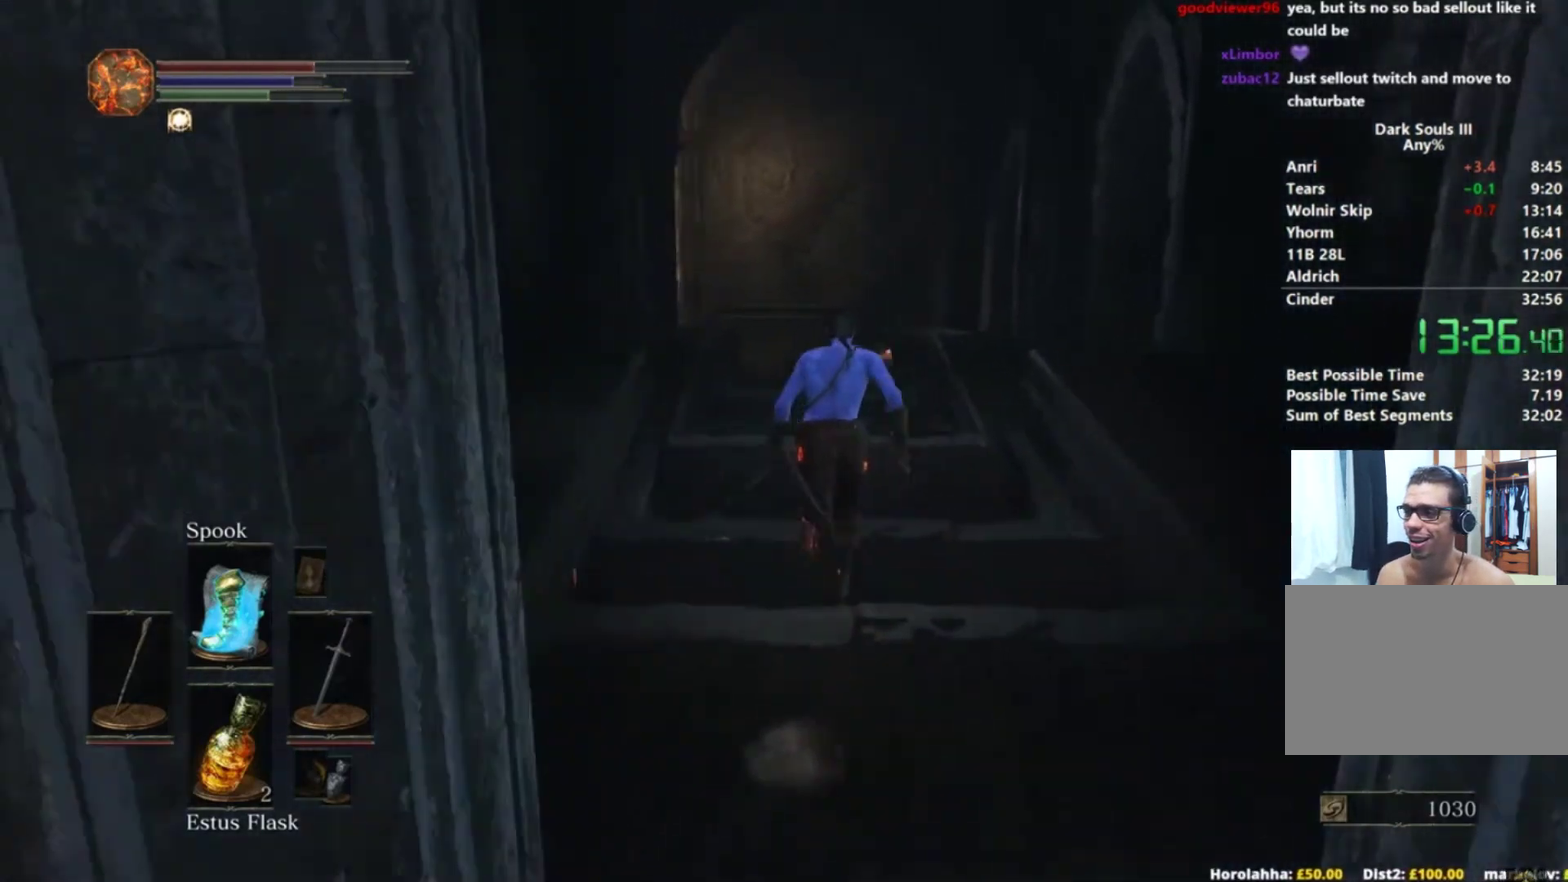
{"buttons": ["B"], "right_stick": "center", "events": [[217, "right_stick", "center"]]}
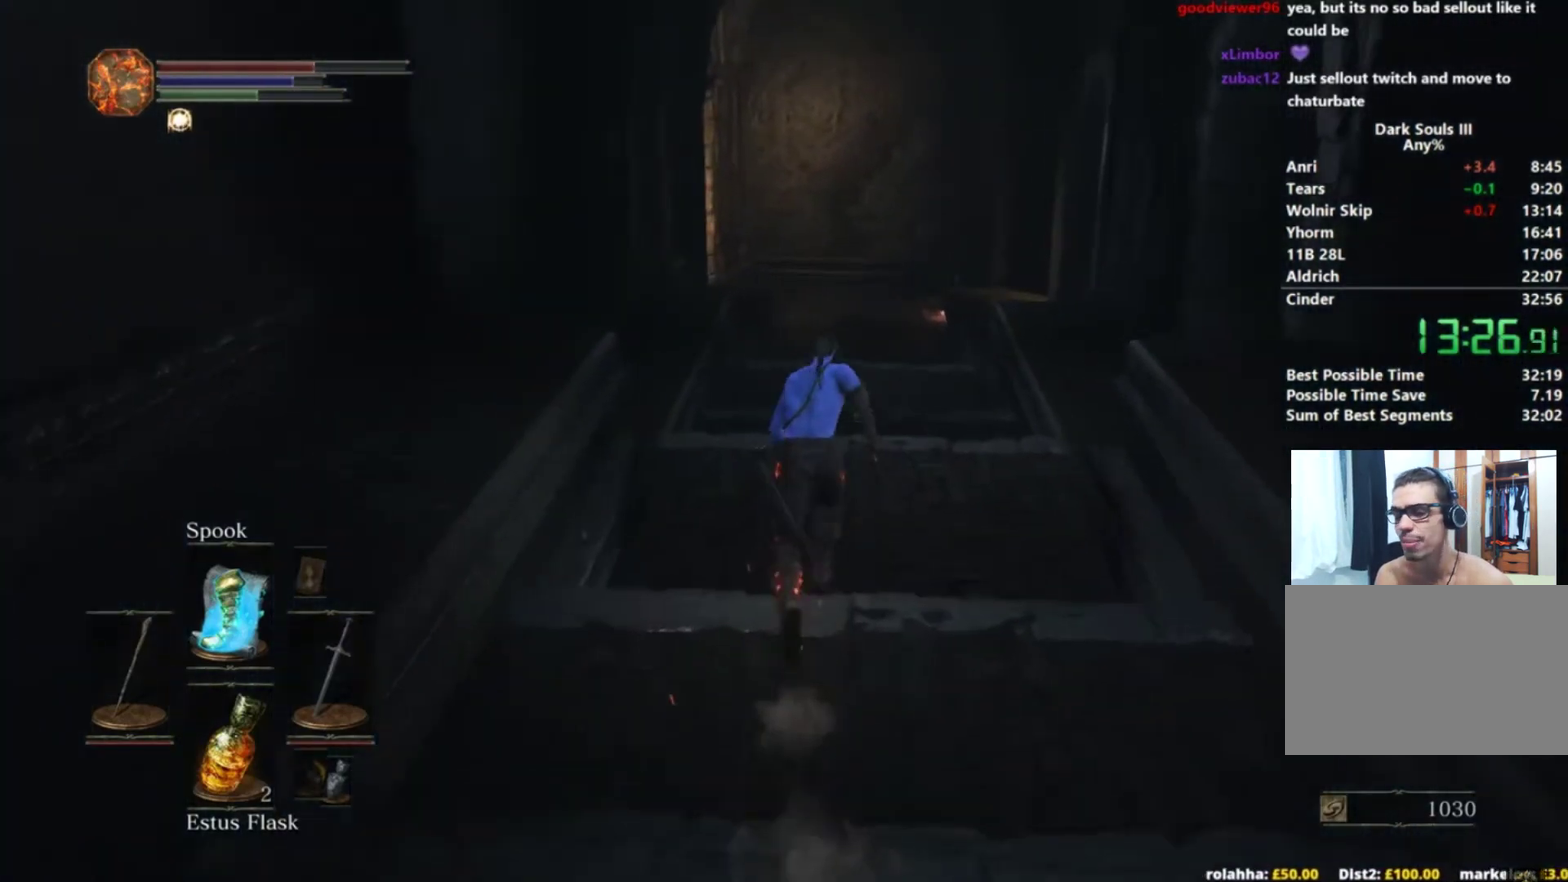
{"buttons": ["B"], "right_stick": "center", "events": []}
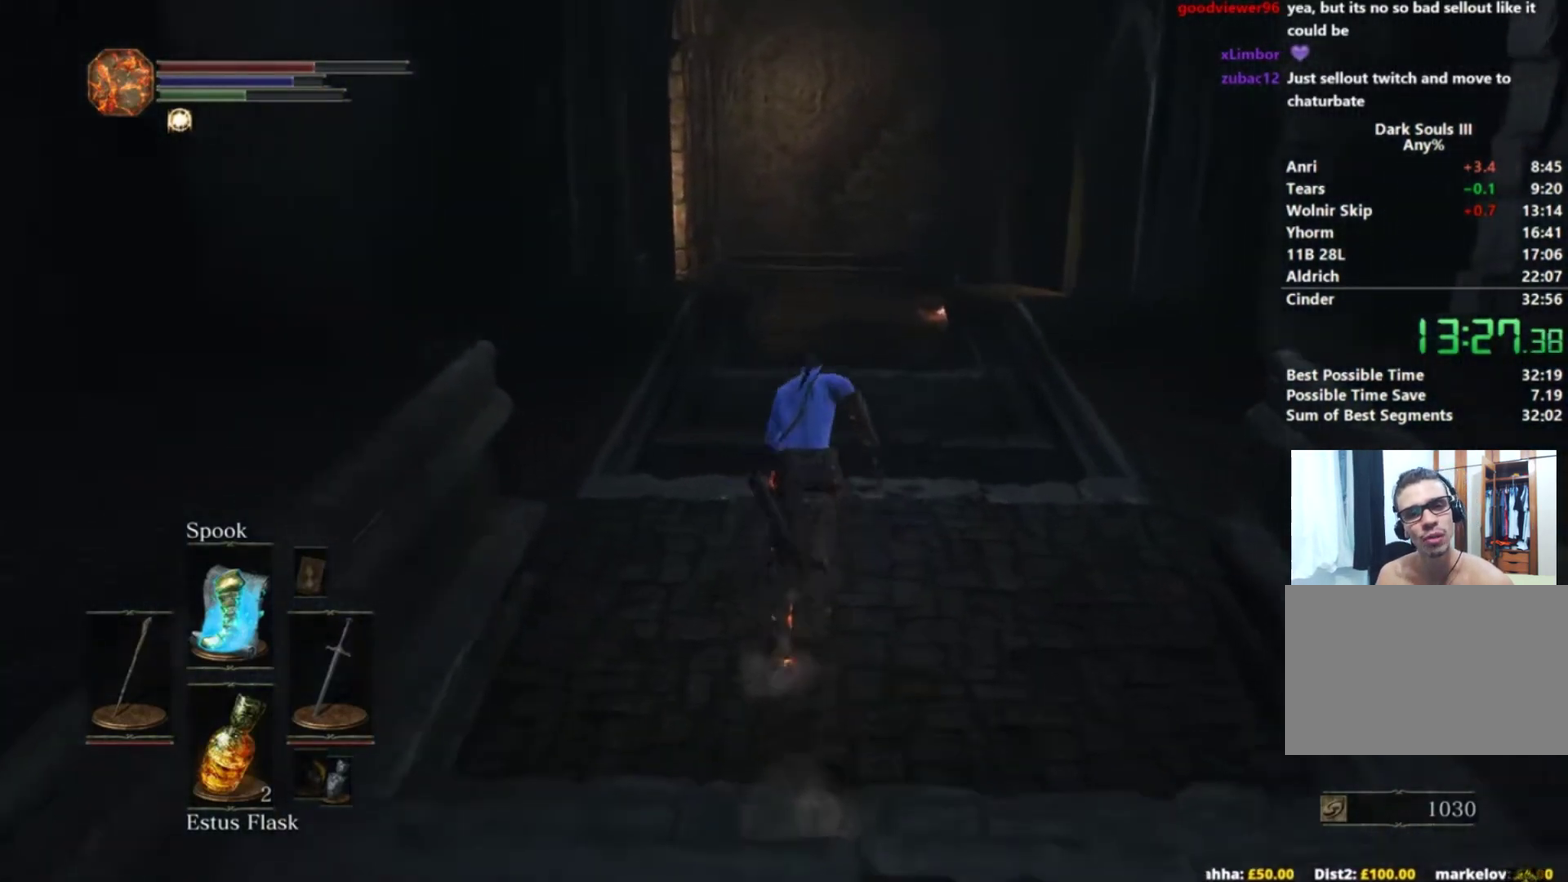
{"buttons": ["B"], "right_stick": "center", "events": []}
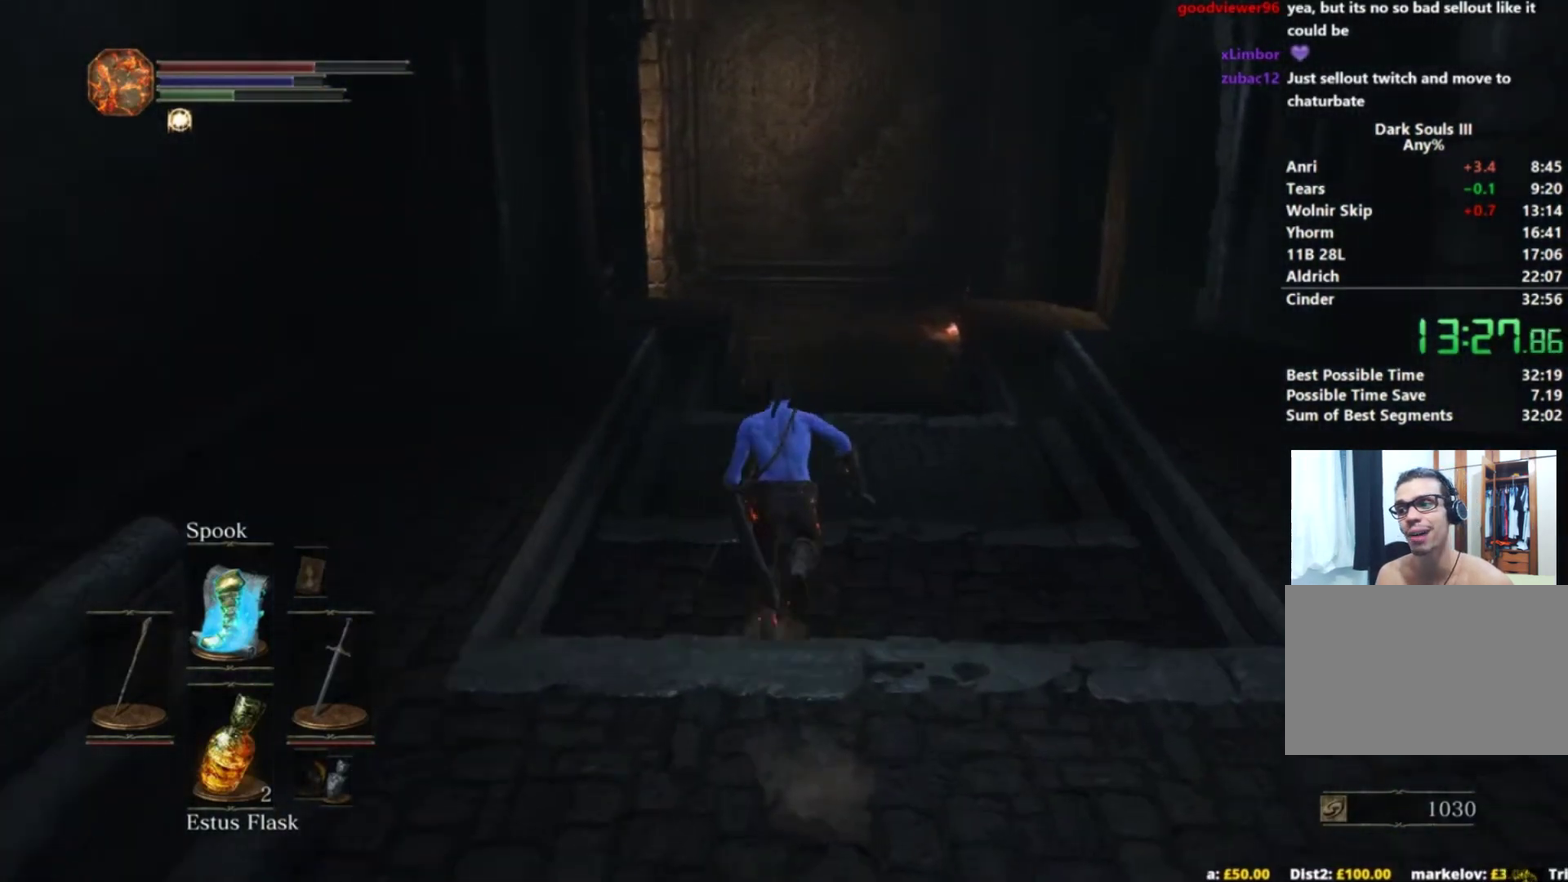
{"buttons": ["B"], "right_stick": "down", "events": [[484, "right_stick", "down"]]}
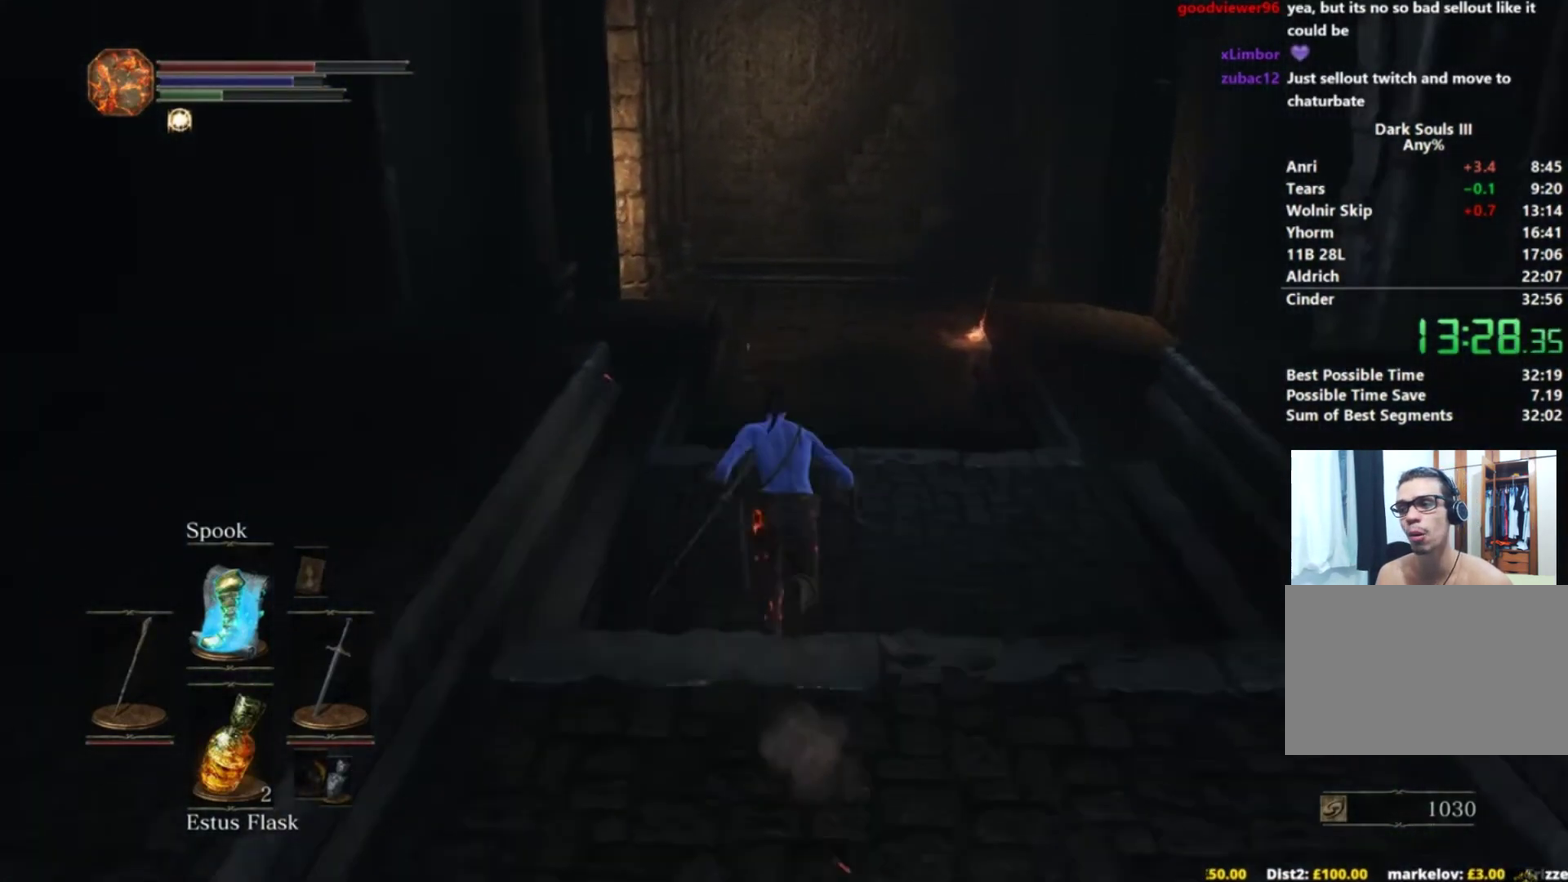
{"buttons": ["B"], "right_stick": "down-left", "events": [[67, "right_stick", "down-left"], [200, "right_stick", "down"], [401, "right_stick", "down-left"]]}